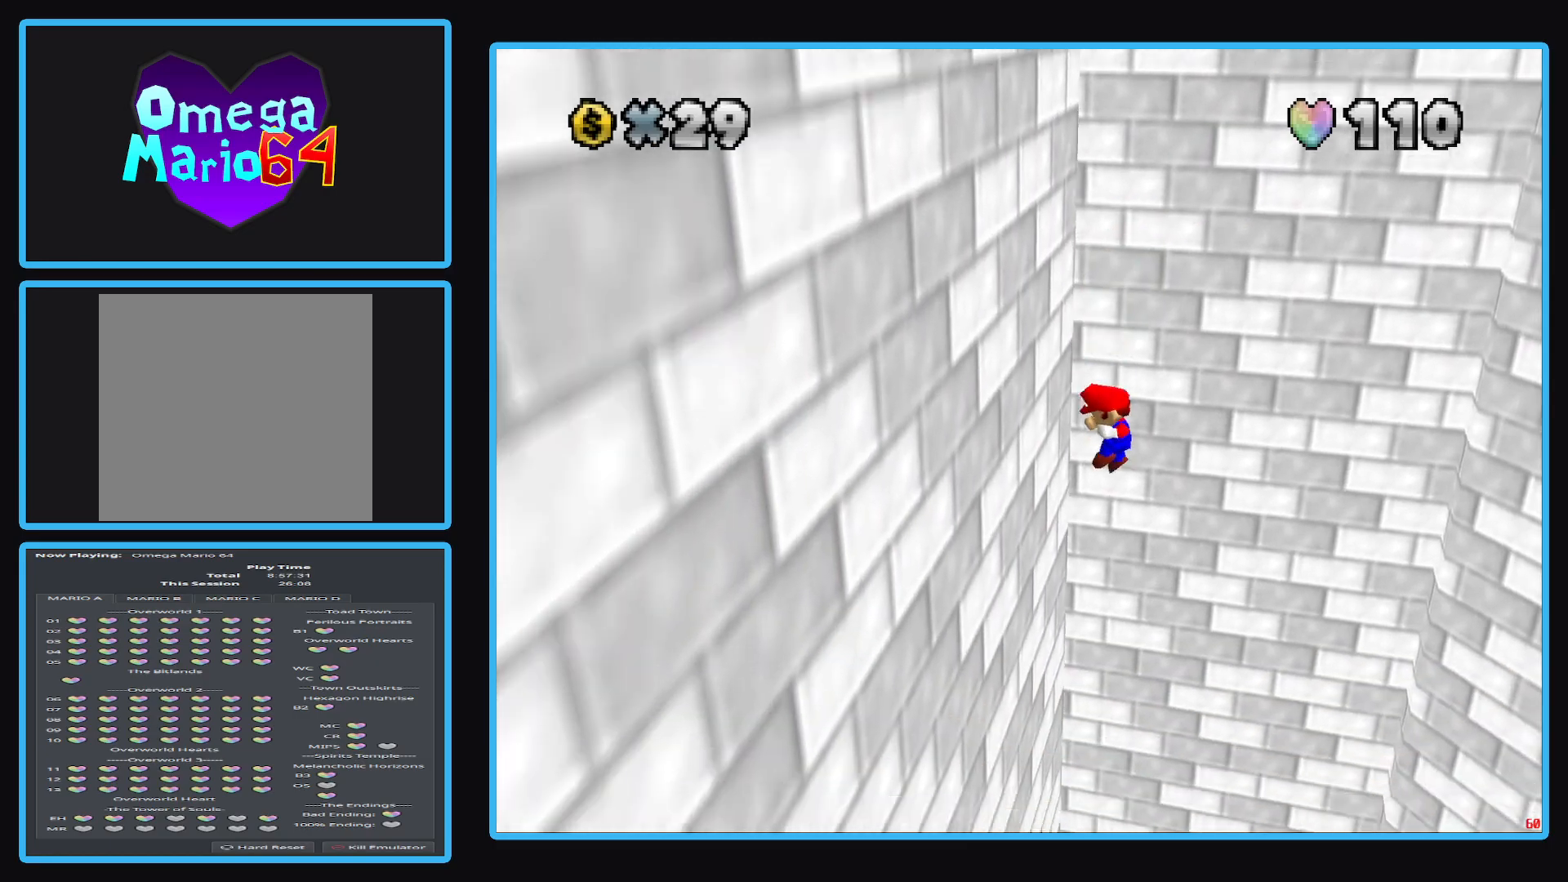
Gameplay with a controller (Xbox layout); each line is a JSON object with the inputs held at the frame after it. "events" lists button and stick changes between this image and that frame as [ms after this image, input, new state], when the widget could be followed in between. Not read: L3 R3.
{"buttons": [], "left_stick": "up-right", "right_stick": "center", "events": [[17, "A", "down"], [383, "A", "up"], [417, "left_stick", "up-right"]]}
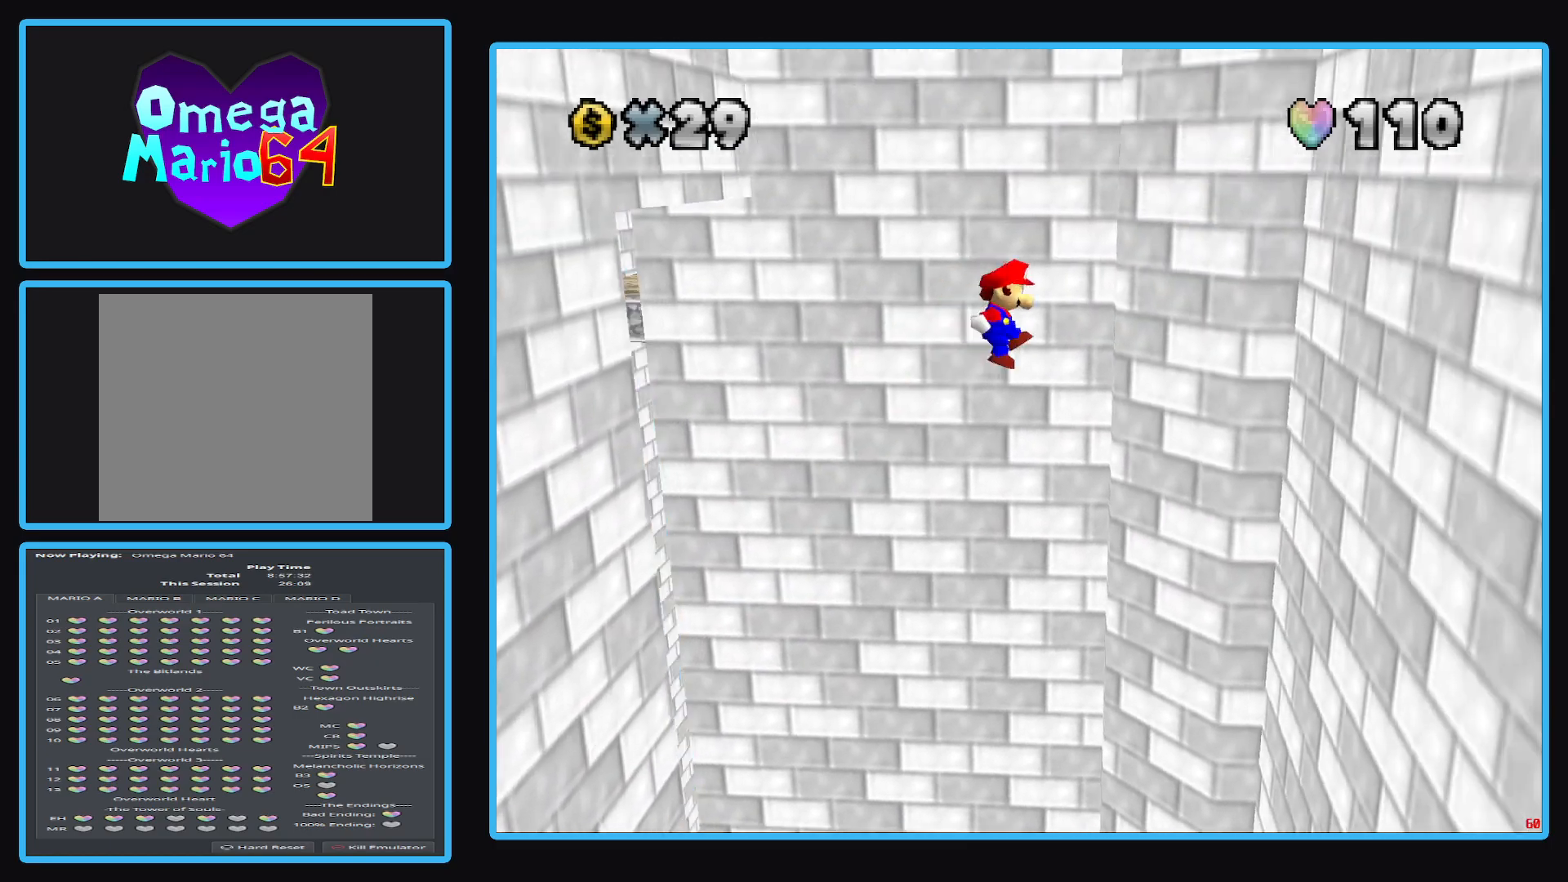
{"buttons": [], "left_stick": "up-right", "right_stick": "center", "events": []}
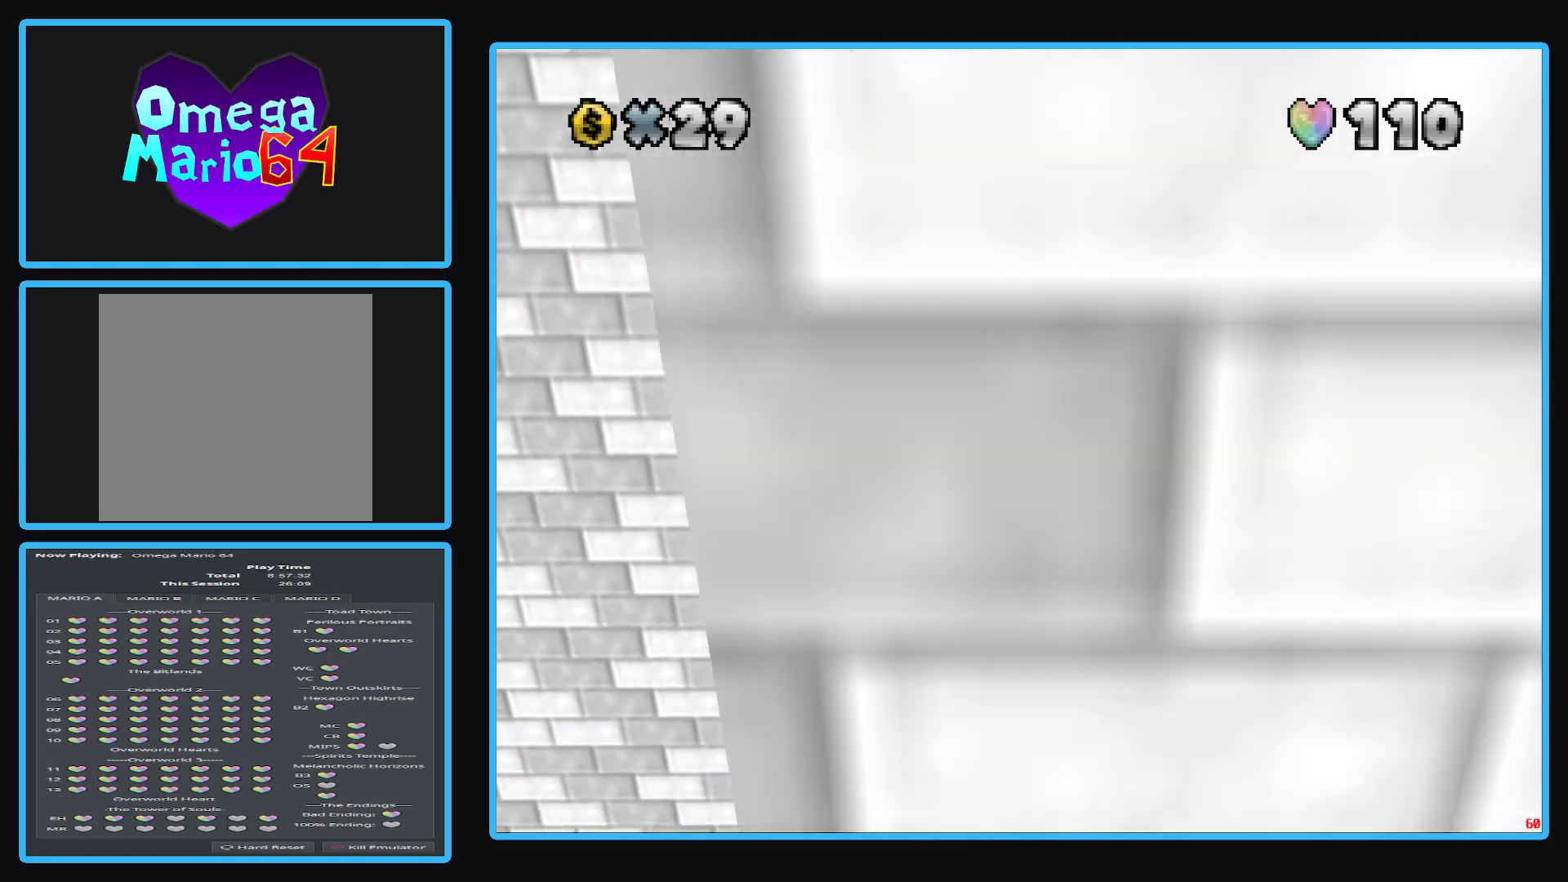
{"buttons": ["A"], "left_stick": "left", "right_stick": "center", "events": [[83, "A", "down"], [83, "left_stick", "up-left"], [383, "left_stick", "left"]]}
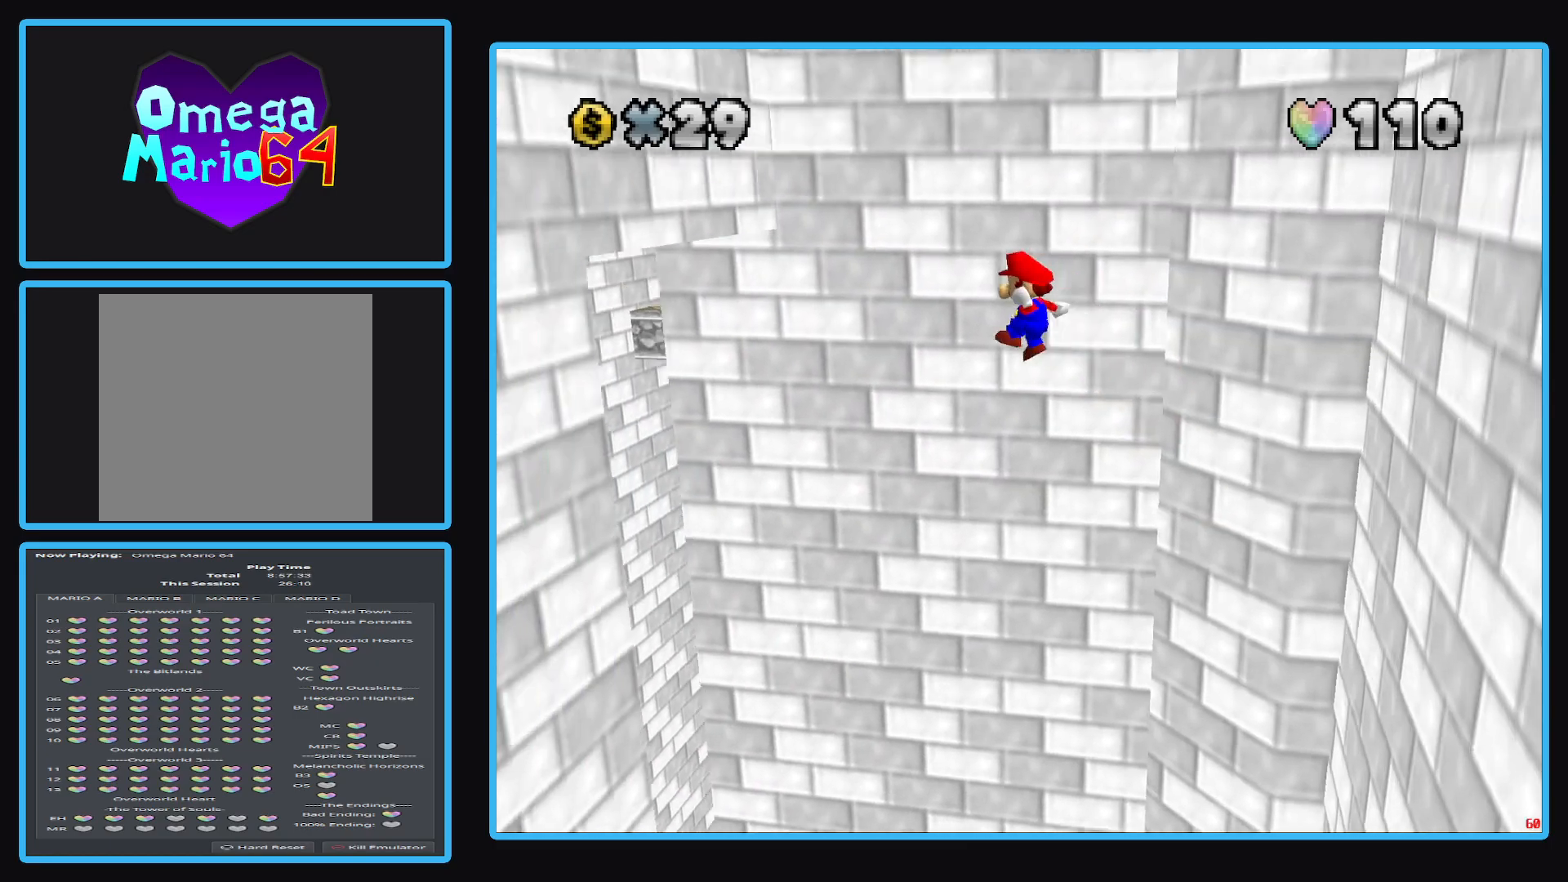
{"buttons": ["A"], "left_stick": "left", "right_stick": "center", "events": []}
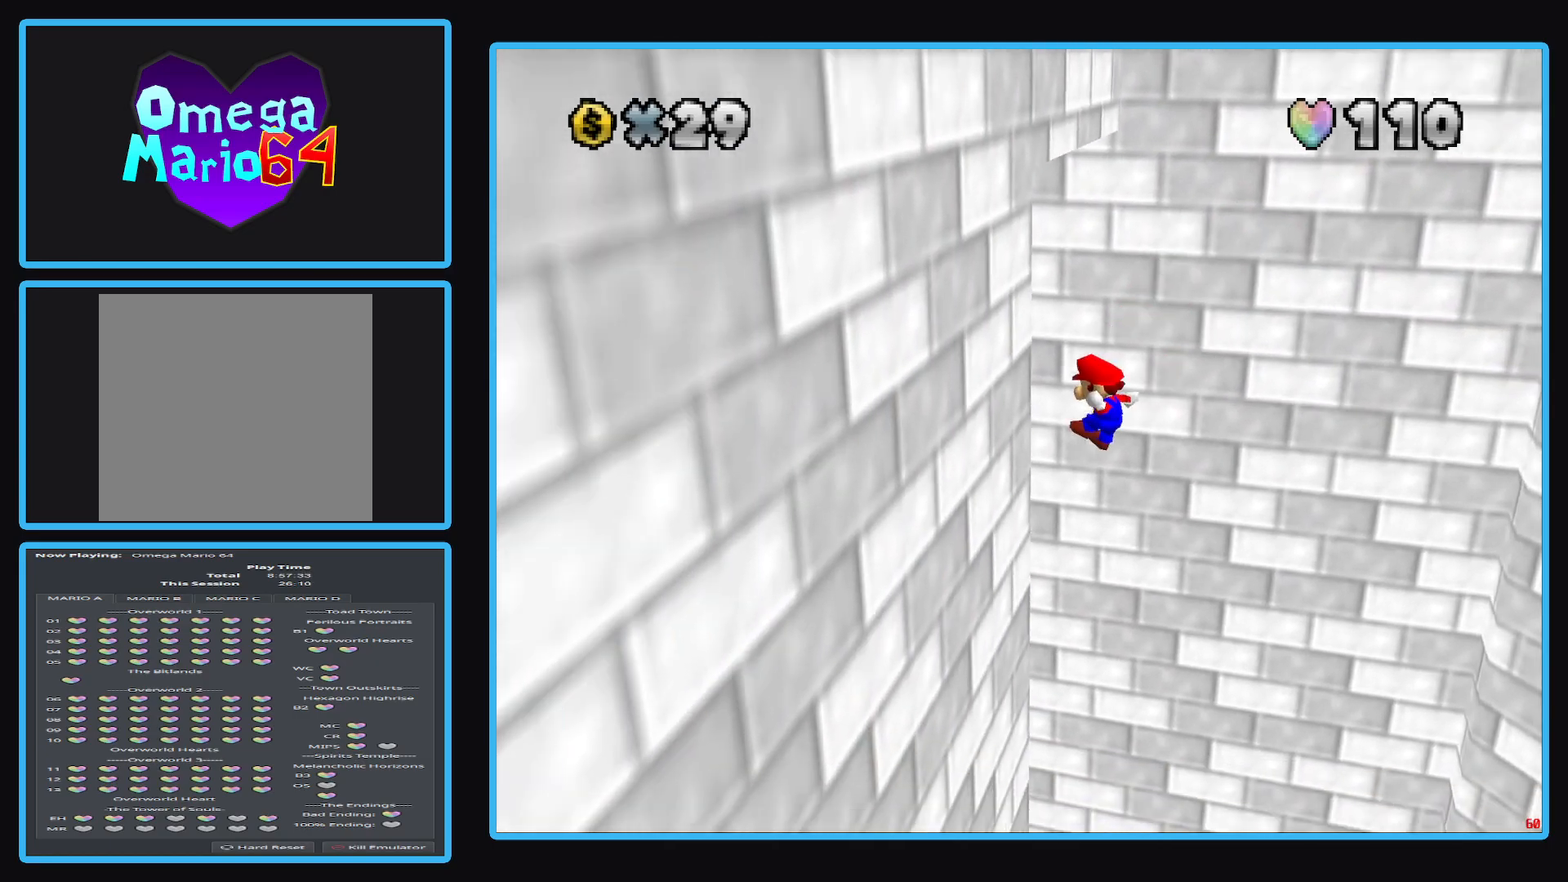
{"buttons": [], "left_stick": "down-left", "right_stick": "center", "events": [[200, "A", "up"], [333, "Y", "down"], [400, "left_stick", "down-left"], [500, "Y", "up"]]}
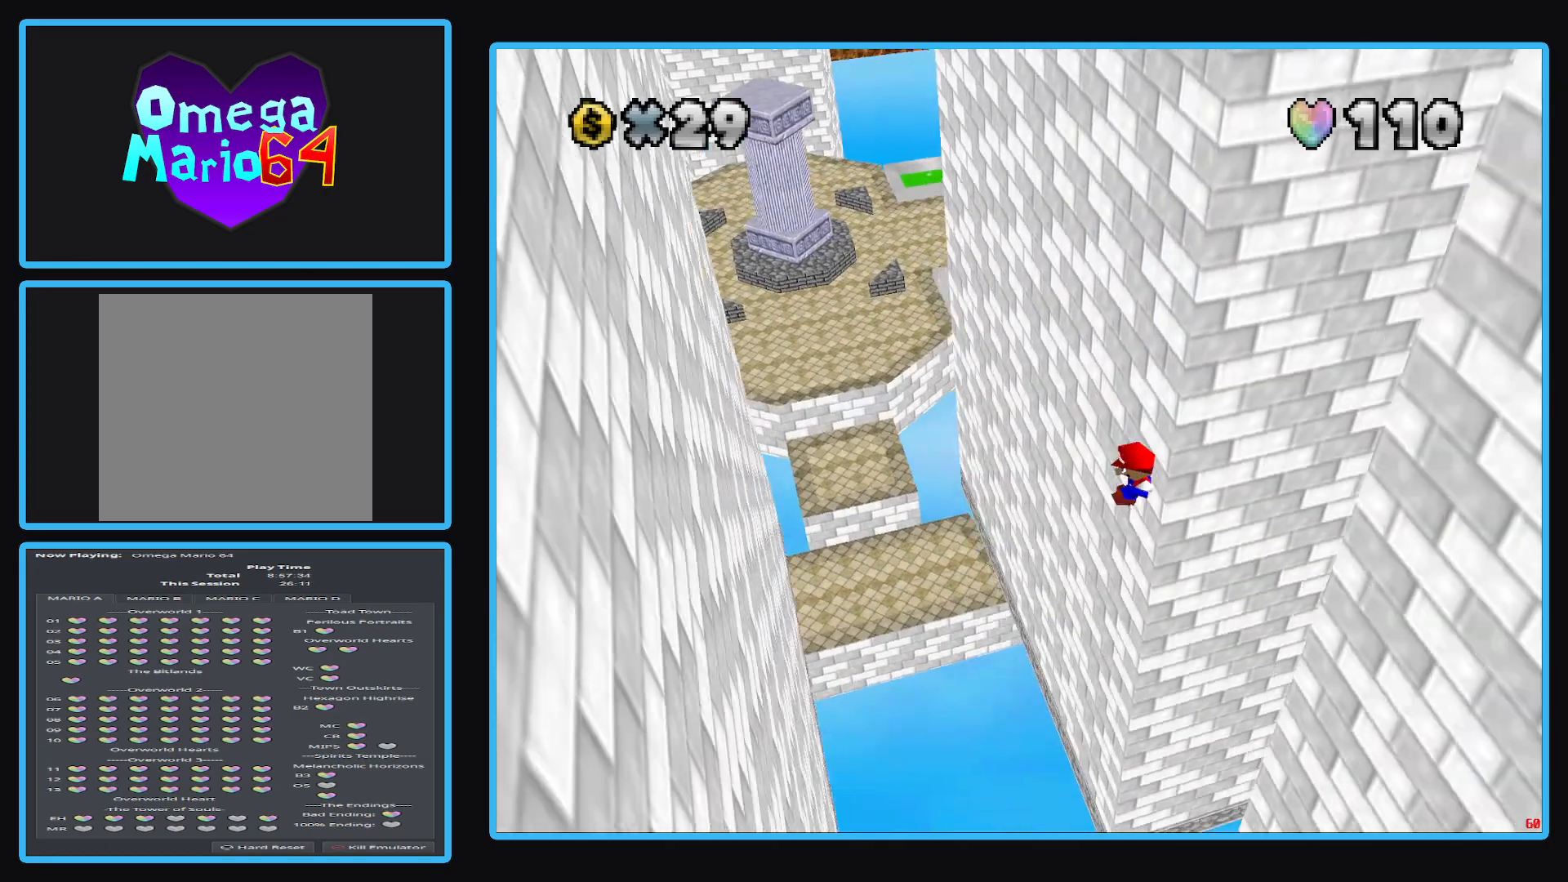
{"buttons": [], "left_stick": "left", "right_stick": "center", "events": [[367, "left_stick", "left"]]}
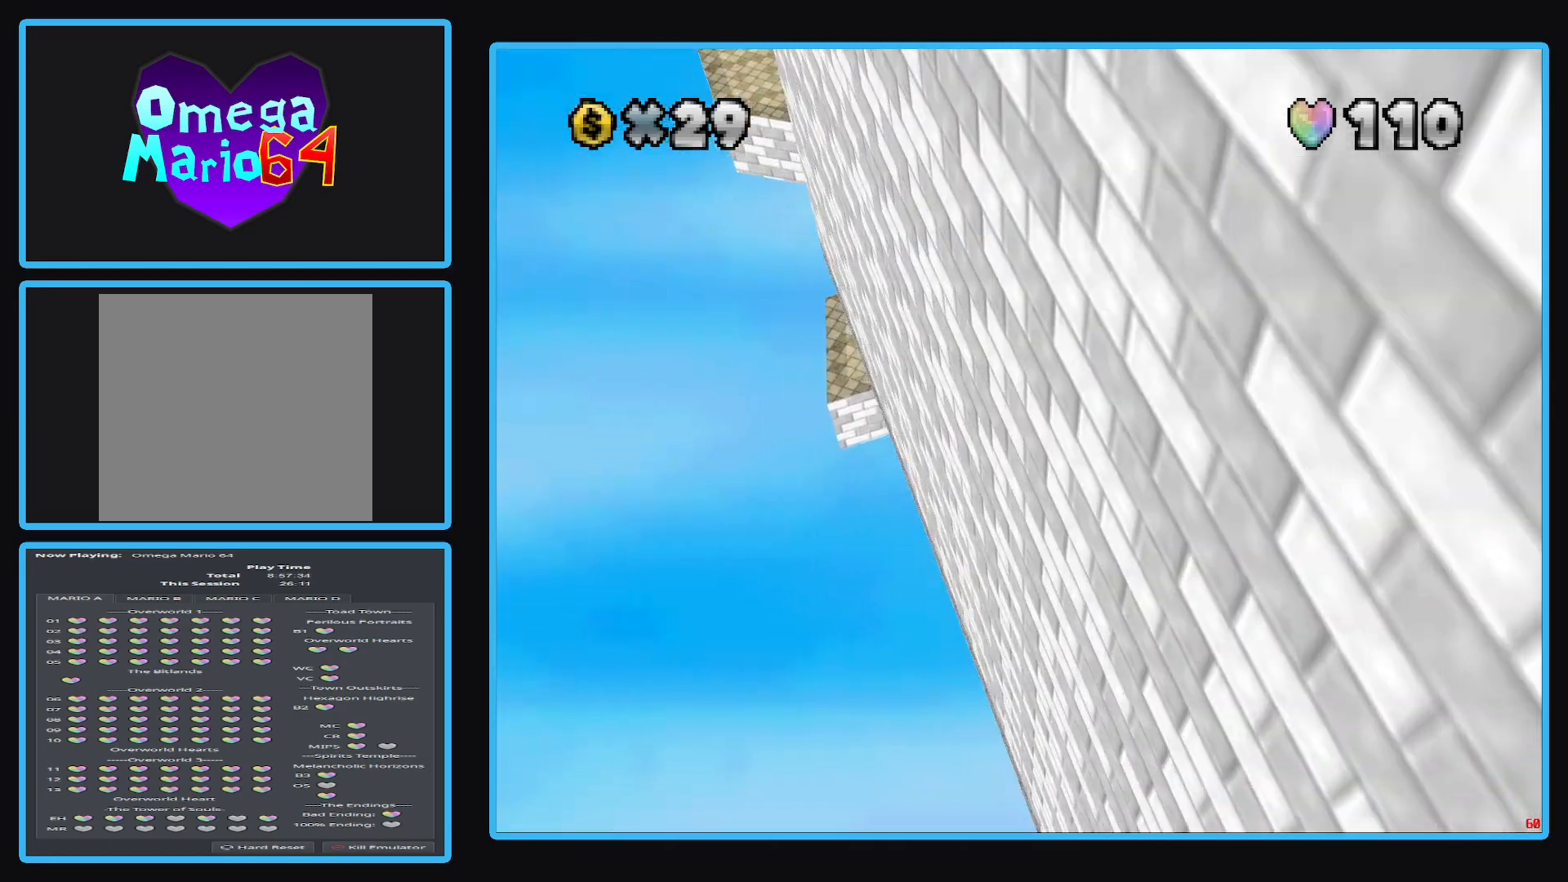
{"buttons": ["A"], "left_stick": "up-right", "right_stick": "center", "events": [[17, "left_stick", "up-left"], [133, "A", "down"], [317, "A", "up"], [383, "A", "down"], [483, "left_stick", "up-right"]]}
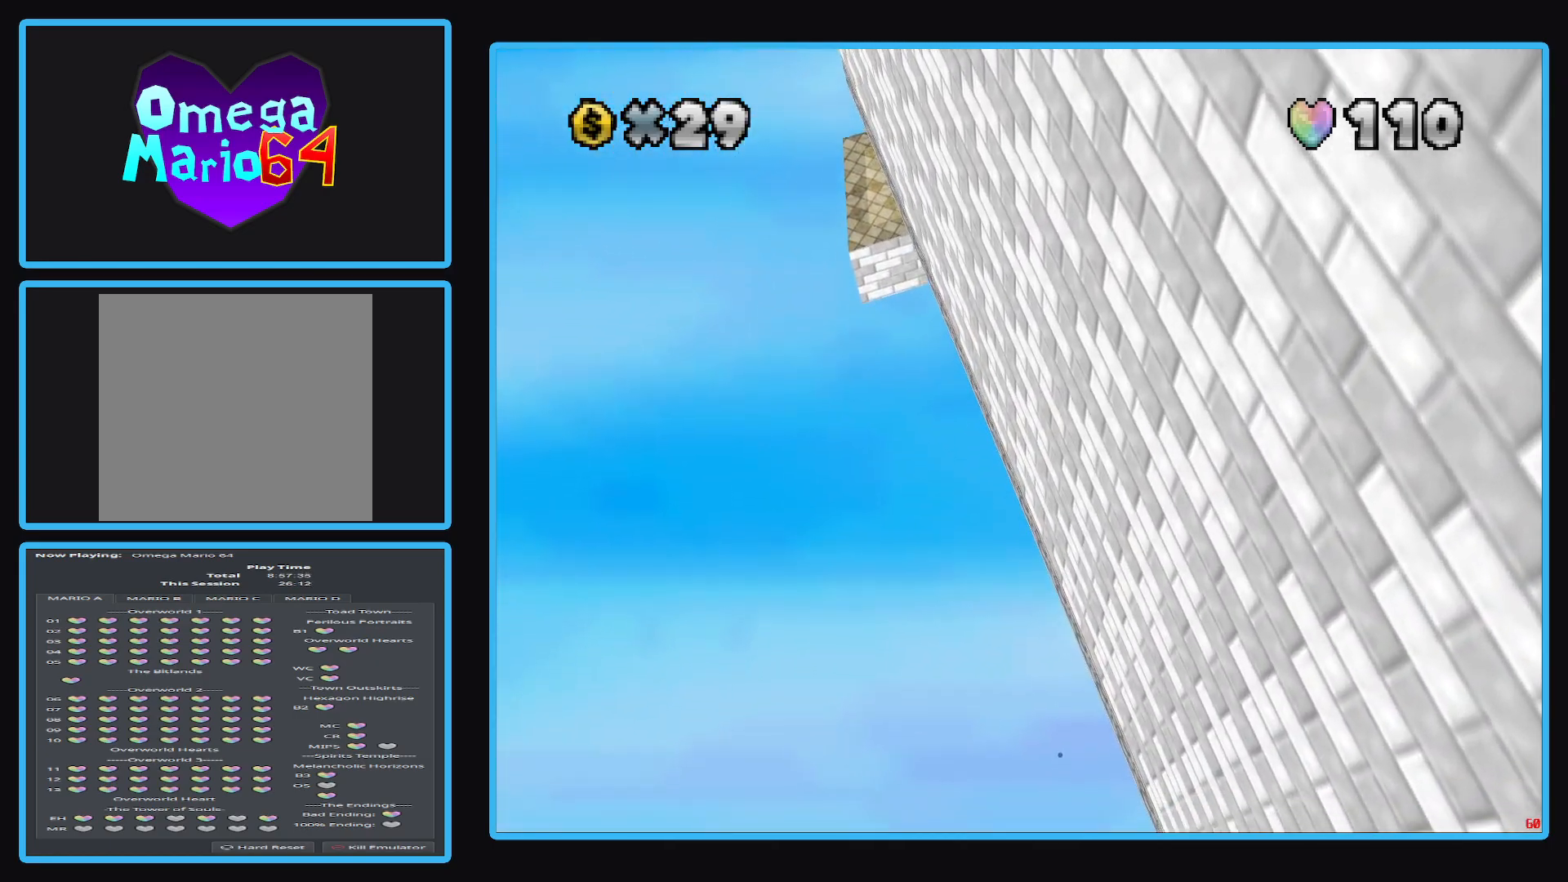
{"buttons": [], "left_stick": "center", "right_stick": "center", "events": [[150, "A", "up"], [217, "B", "down"], [383, "B", "up"], [417, "left_stick", "center"]]}
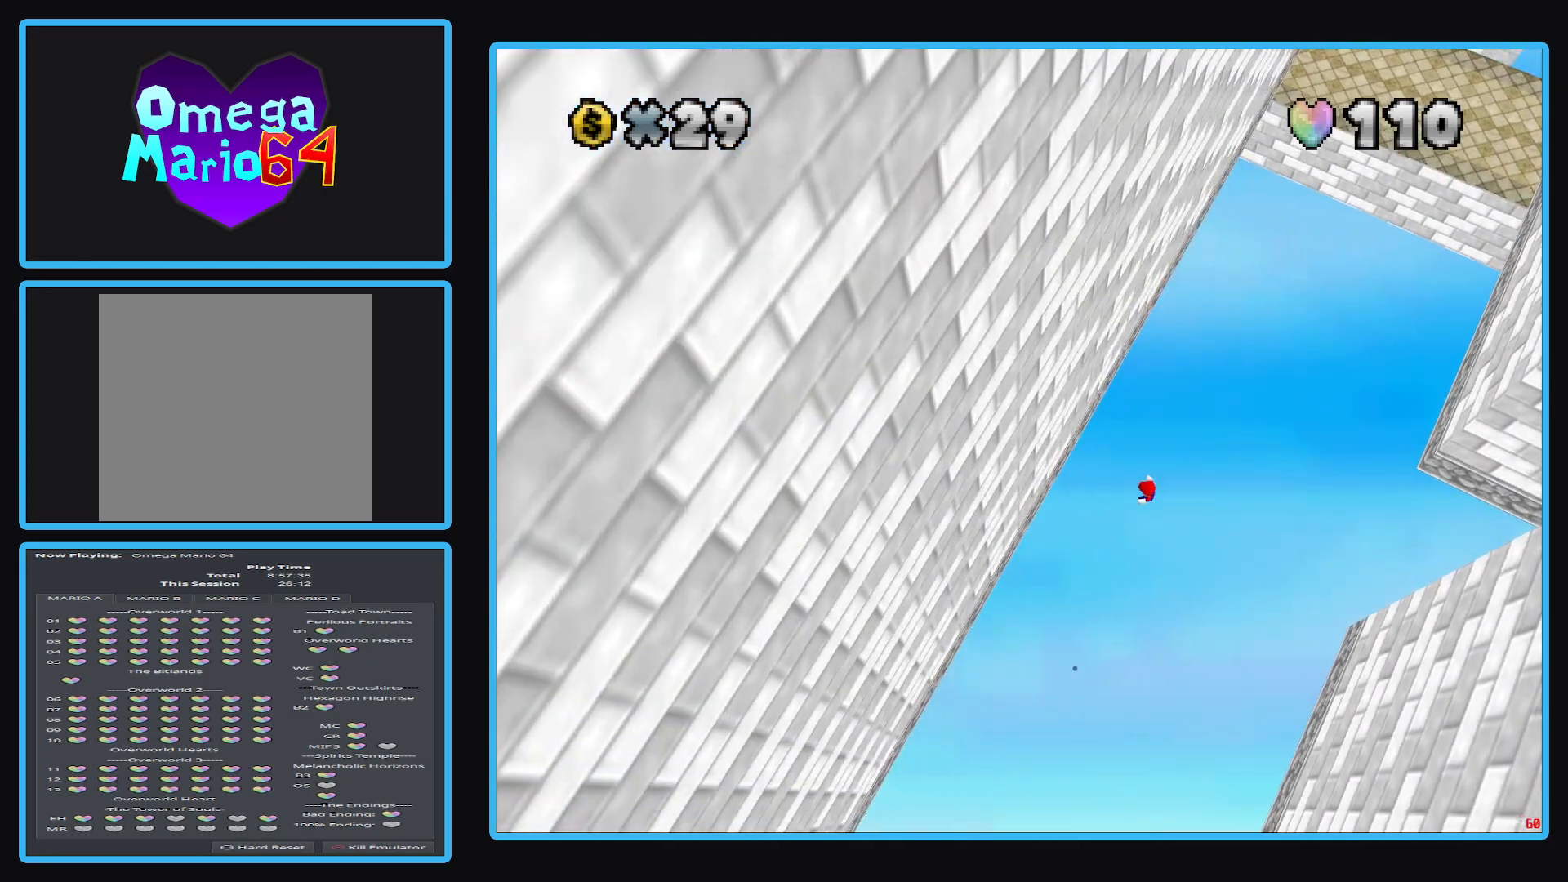
{"buttons": [], "left_stick": "center", "right_stick": "center", "events": []}
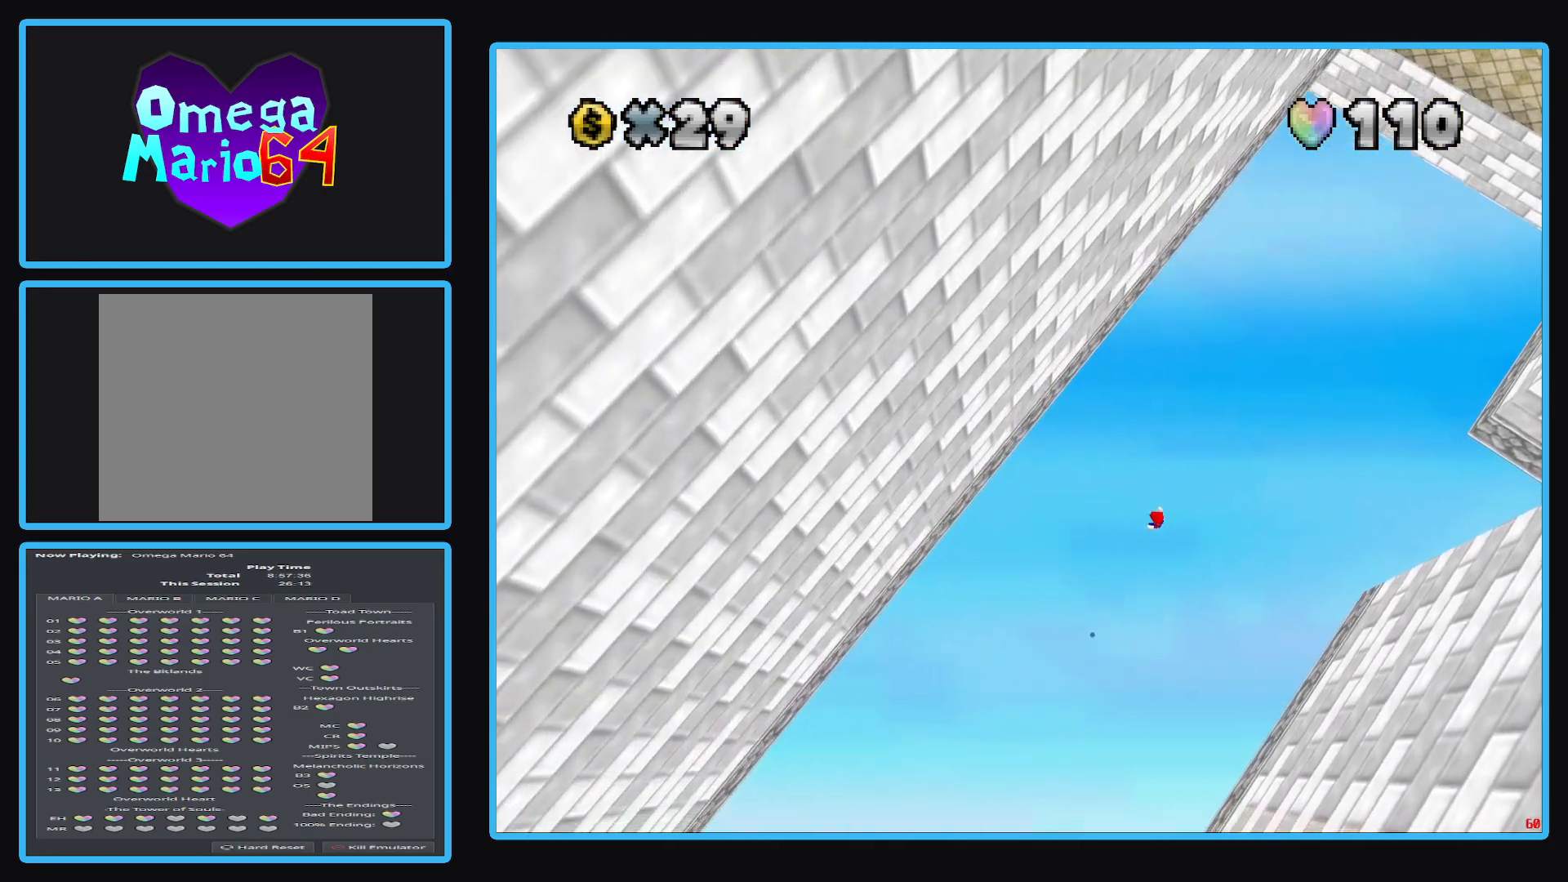
{"buttons": [], "left_stick": "center", "right_stick": "center", "events": []}
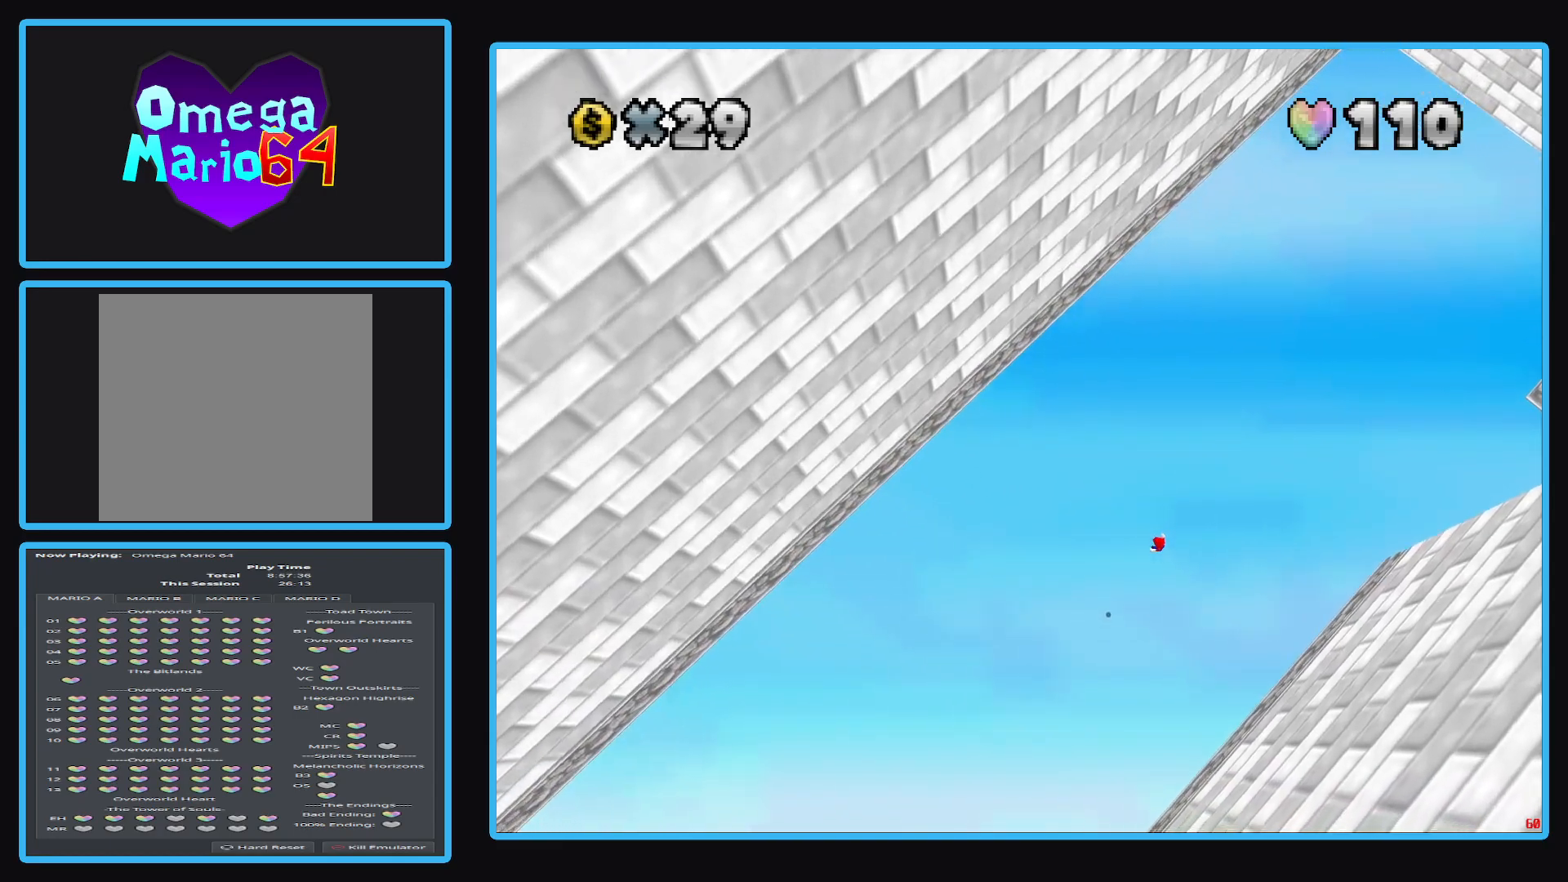
{"buttons": [], "left_stick": "center", "right_stick": "center", "events": []}
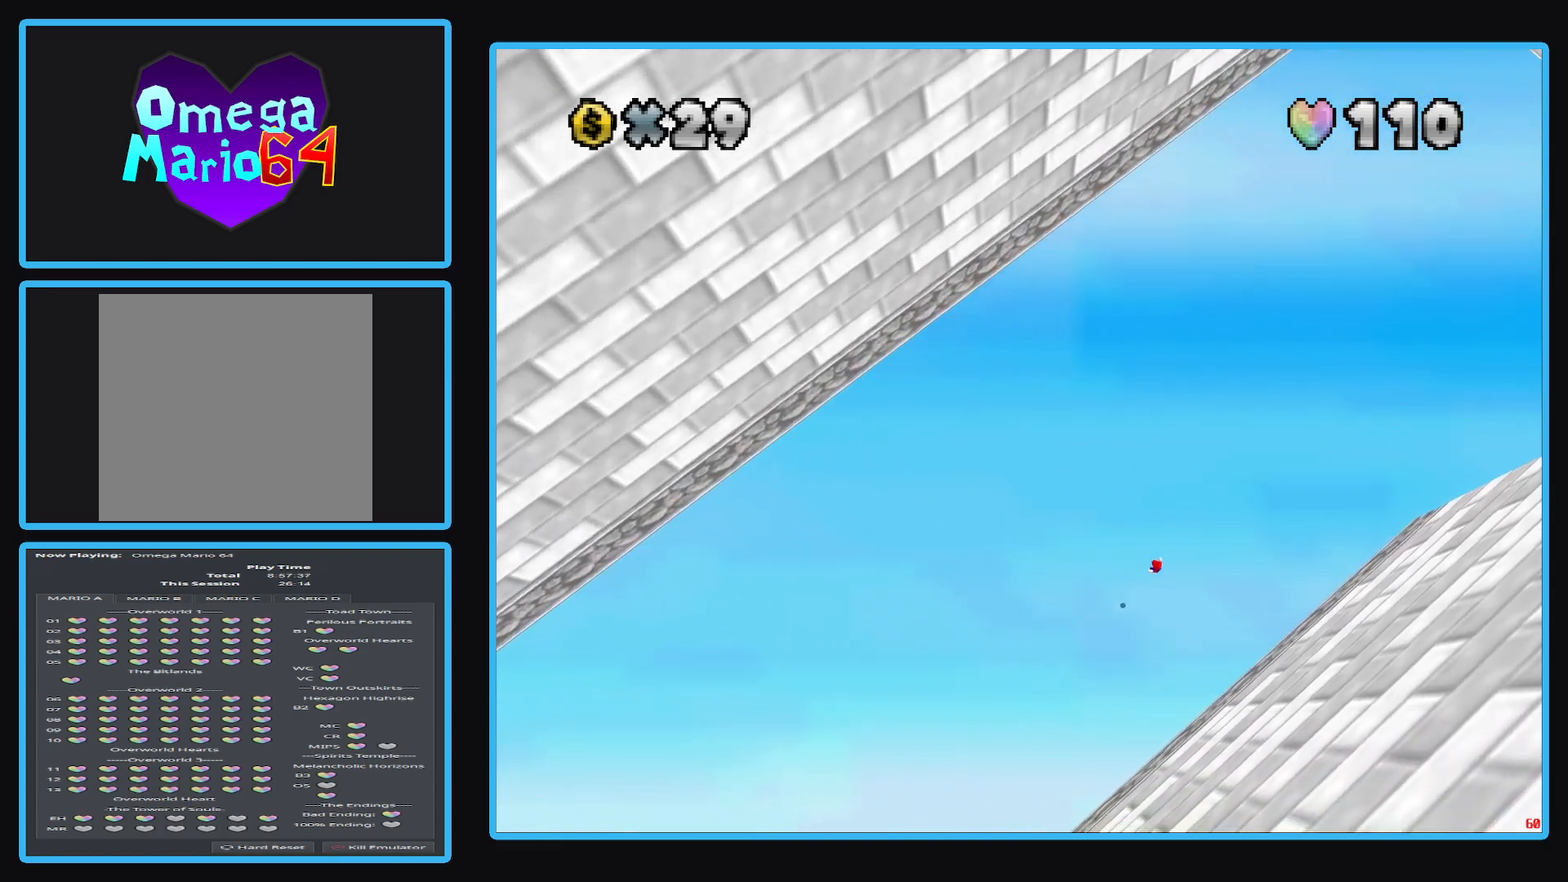
{"buttons": [], "left_stick": "center", "right_stick": "center", "events": []}
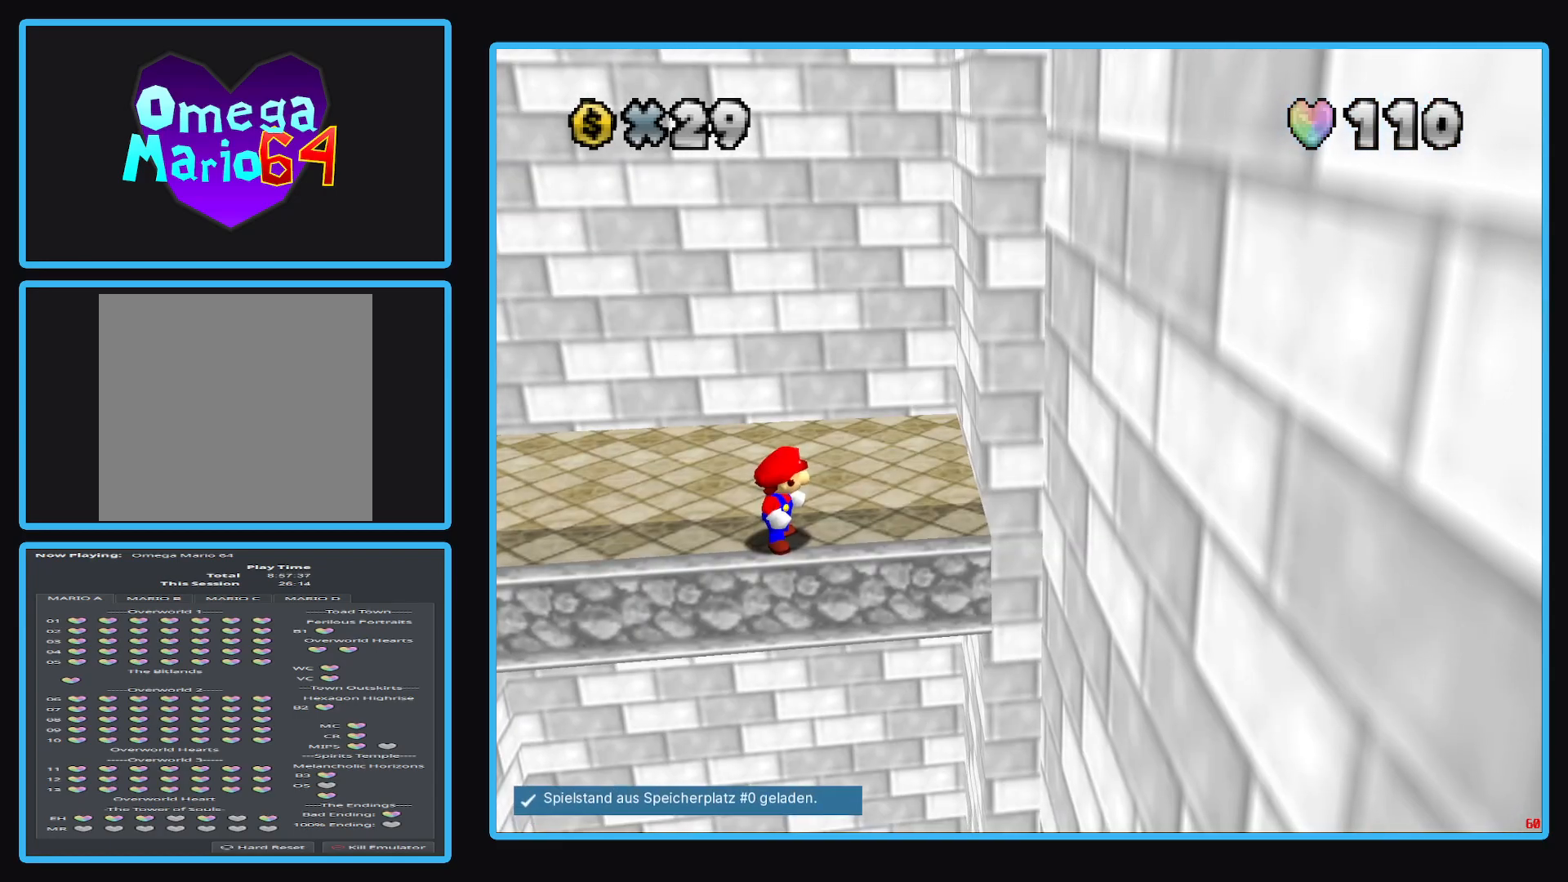
{"buttons": [], "left_stick": "center", "right_stick": "center", "events": [[300, "B", "down"], [400, "B", "up"]]}
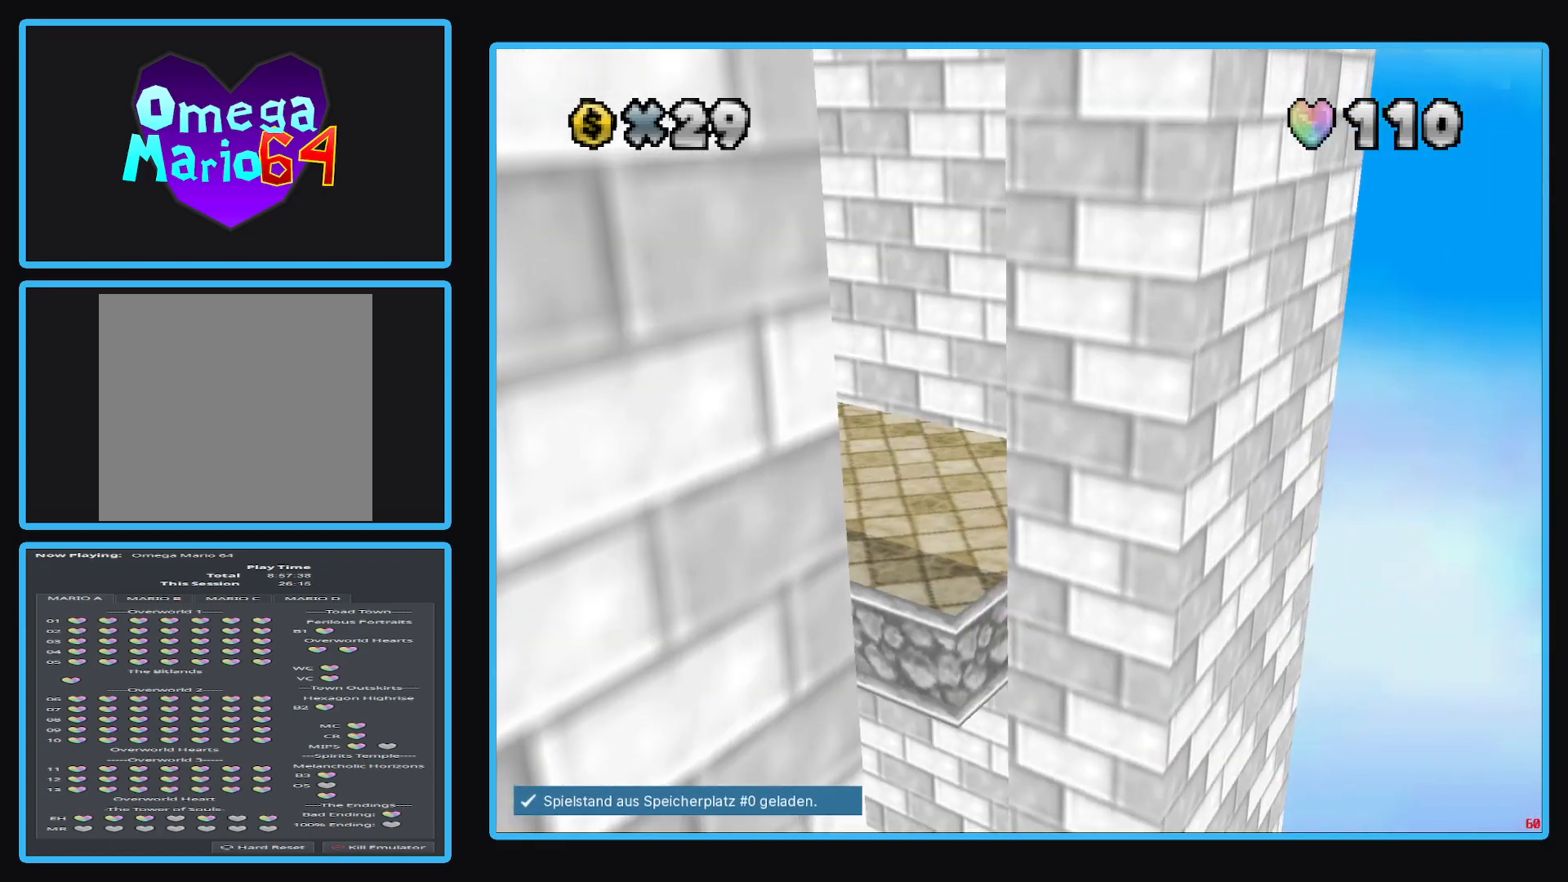
{"buttons": ["B"], "left_stick": "center", "right_stick": "center", "events": [[433, "B", "down"]]}
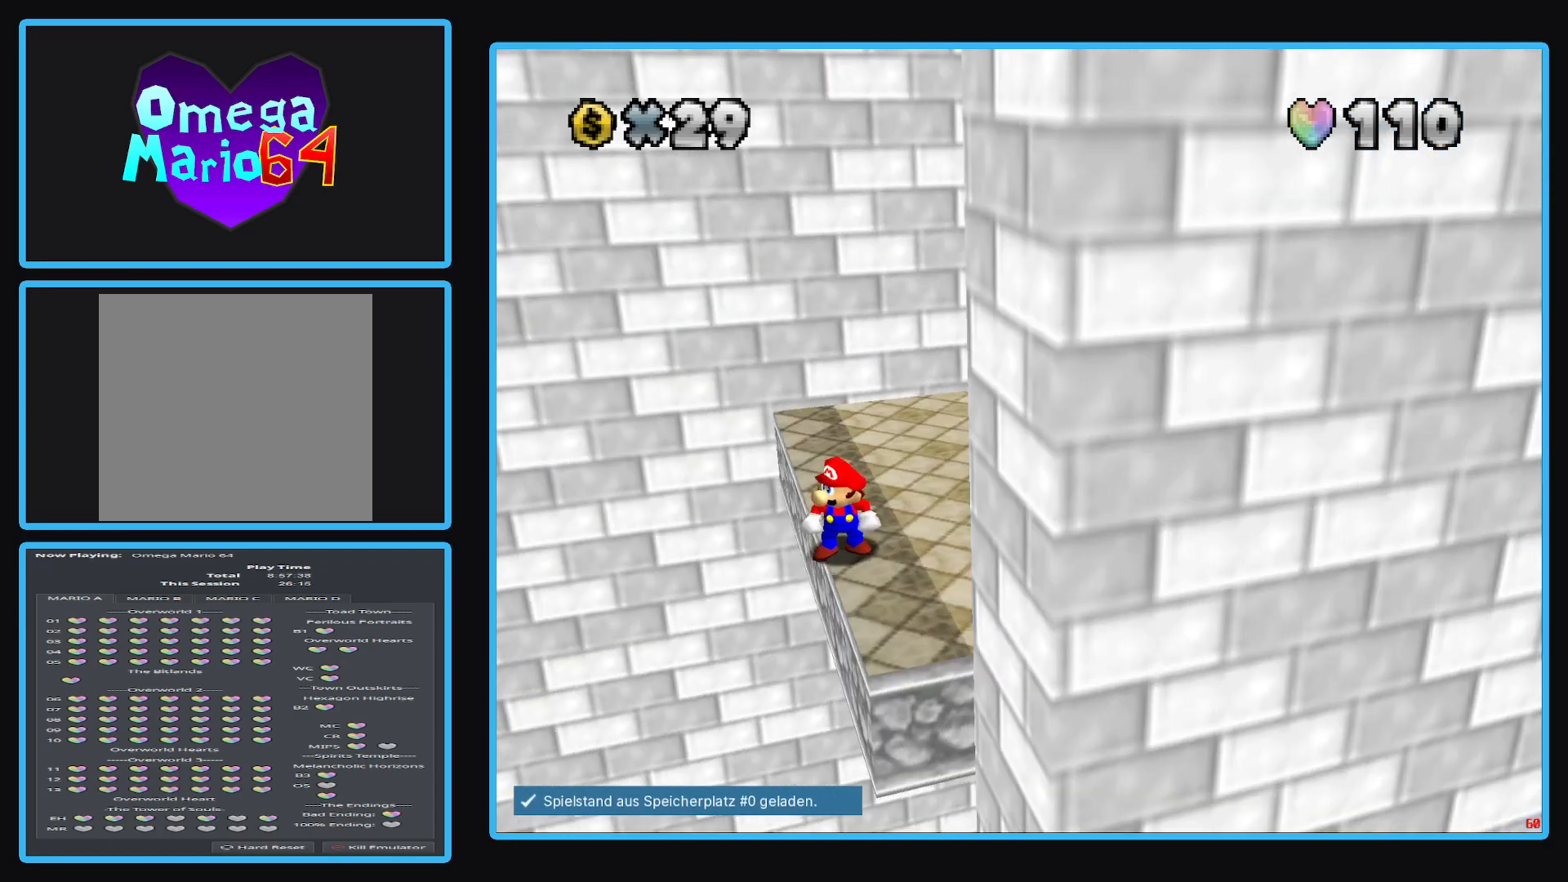
{"buttons": [], "left_stick": "center", "right_stick": "center", "events": [[33, "B", "up"], [233, "Y", "down"], [300, "Y", "up"], [383, "Y", "down"], [483, "Y", "up"]]}
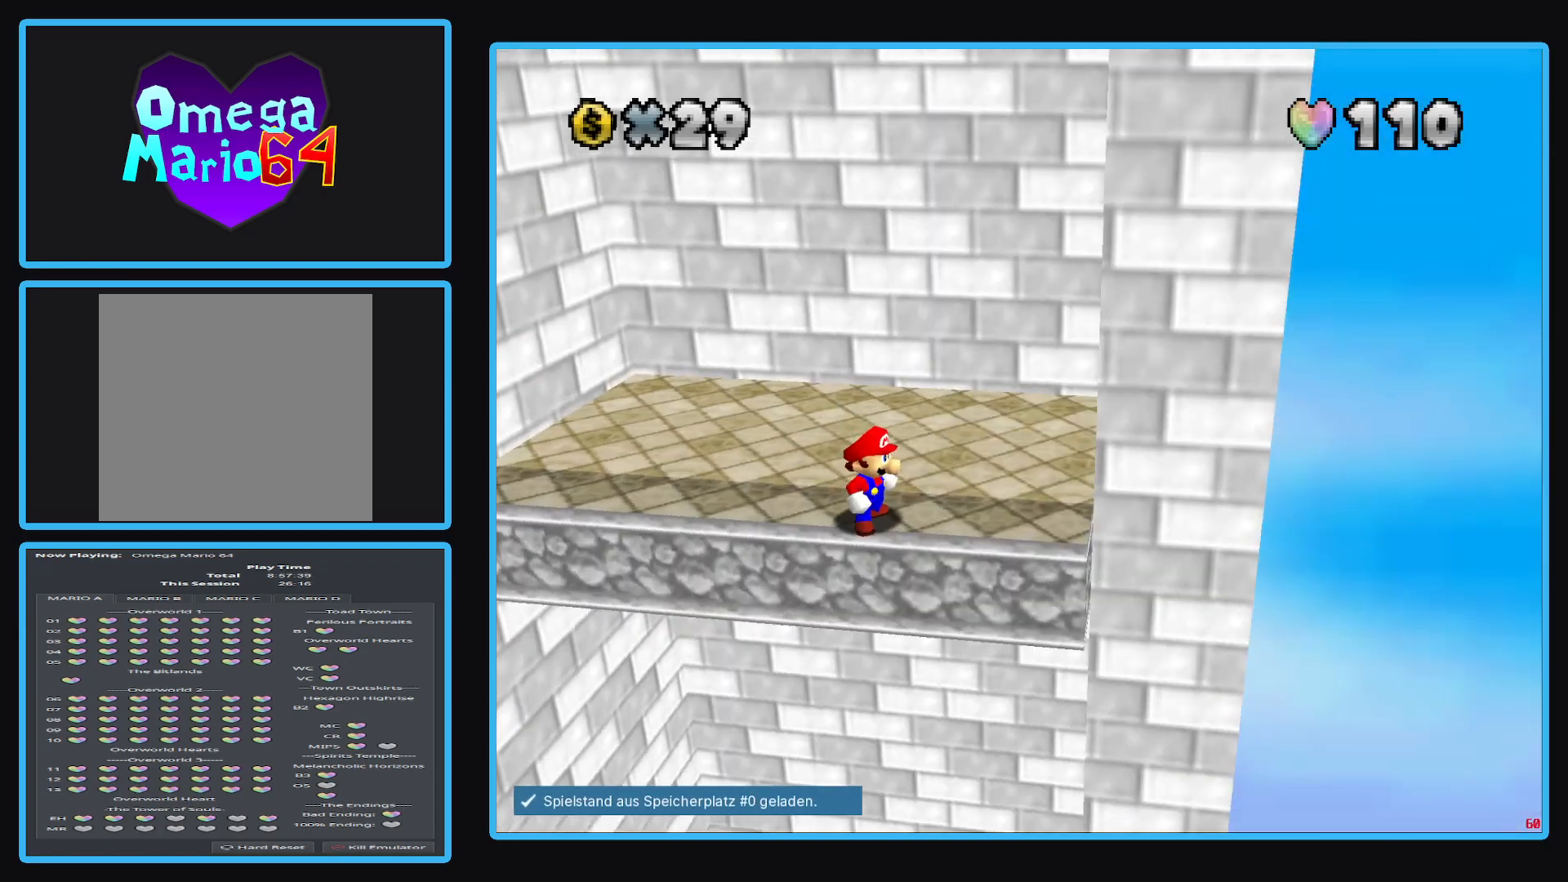
{"buttons": [], "left_stick": "right", "right_stick": "center", "events": [[400, "left_stick", "right"]]}
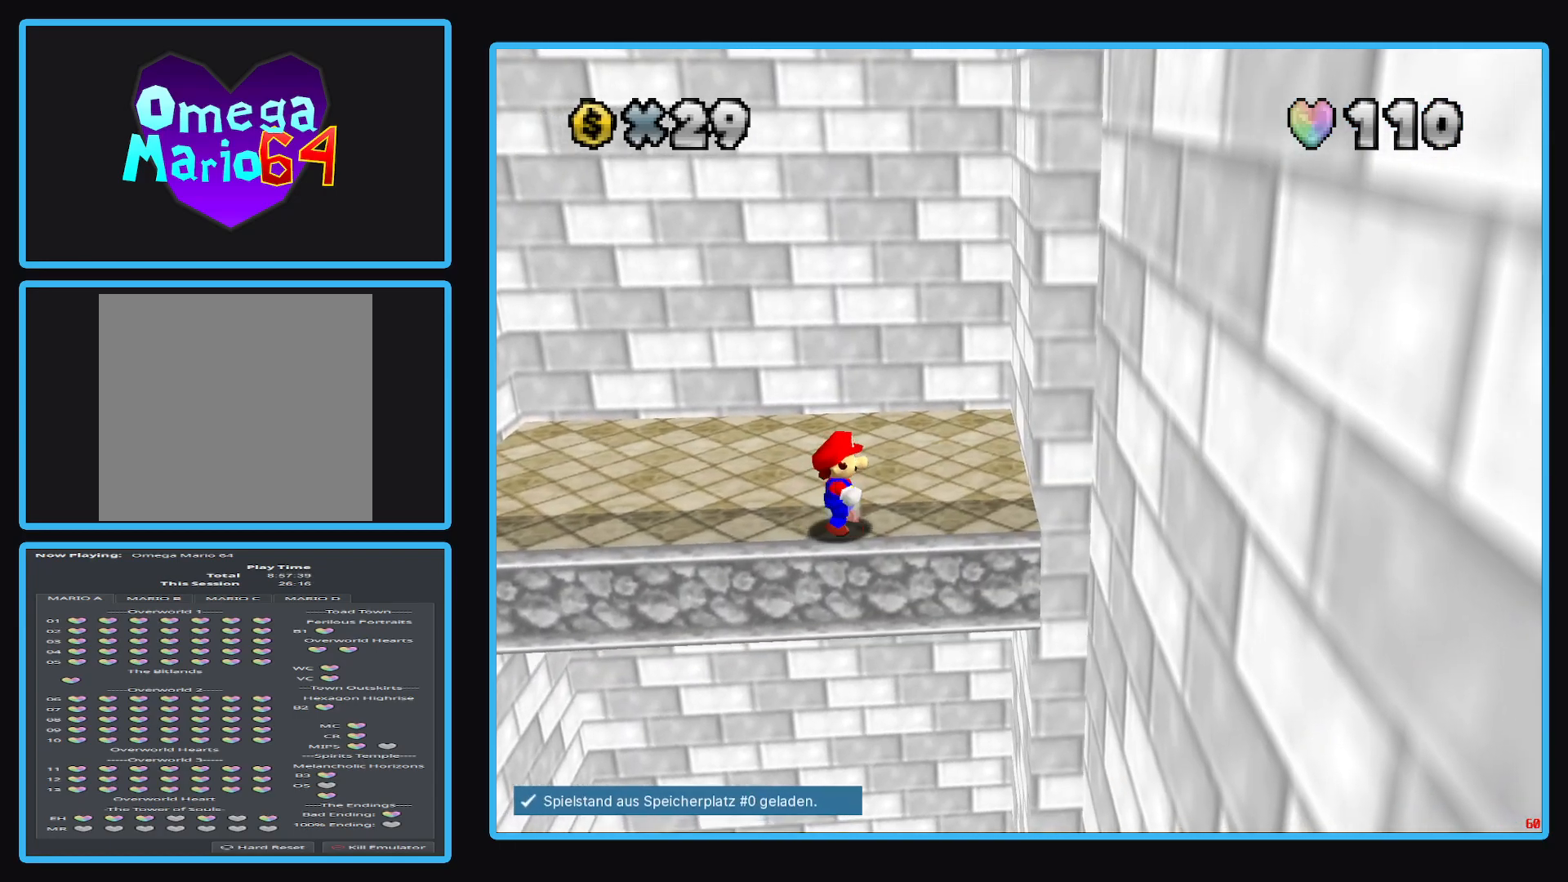
{"buttons": [], "left_stick": "down-right", "right_stick": "center", "events": [[400, "left_stick", "down-right"]]}
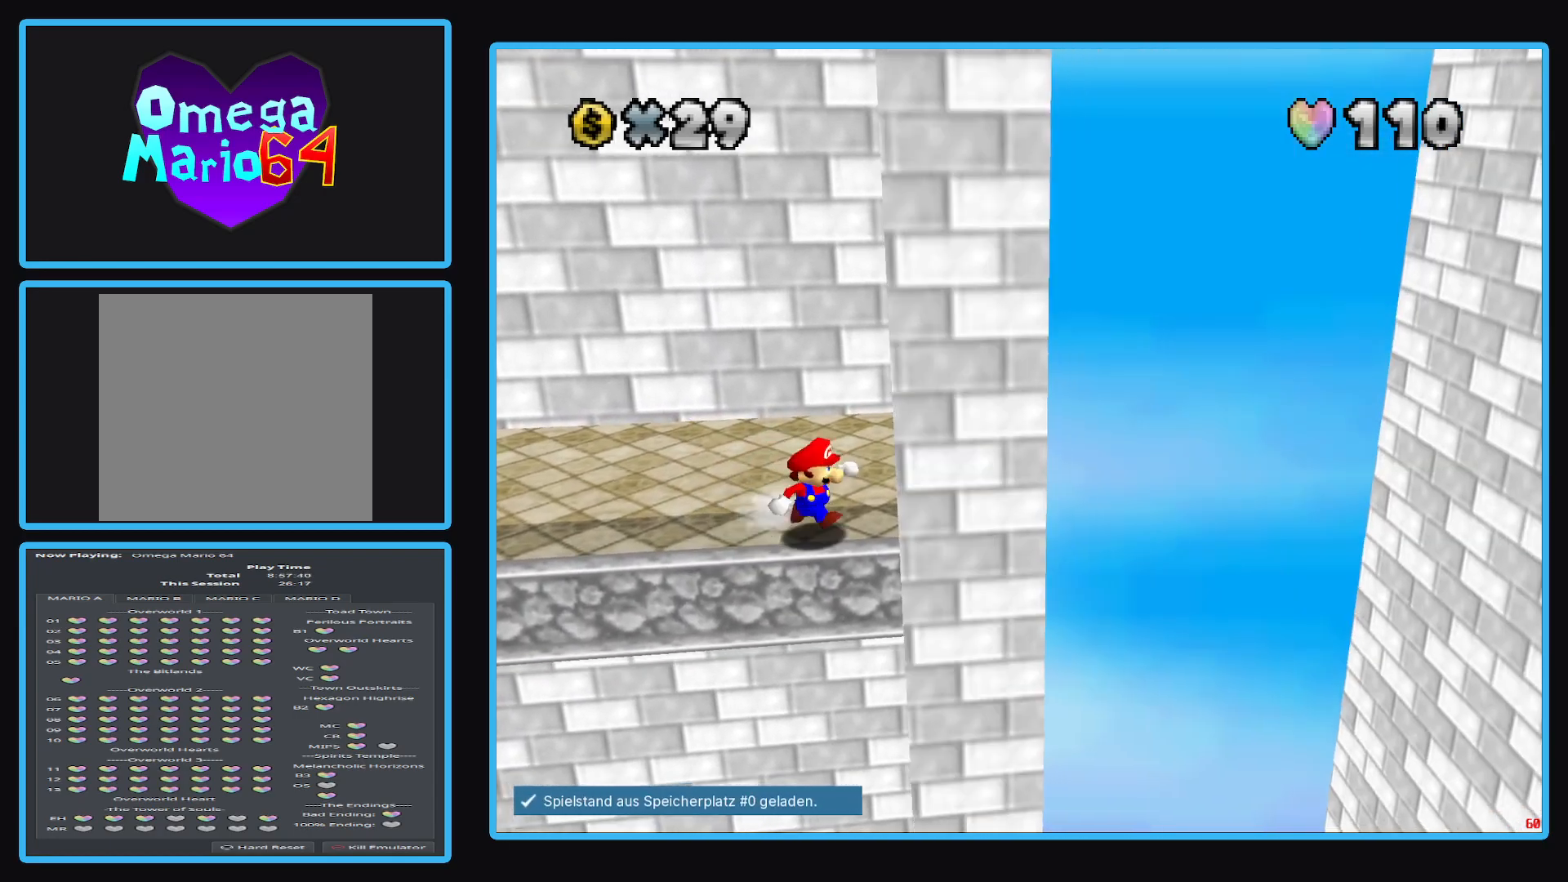
{"buttons": ["A"], "left_stick": "right", "right_stick": "center", "events": [[17, "L2", "down"], [100, "A", "down"], [233, "left_stick", "right"], [400, "L2", "up"]]}
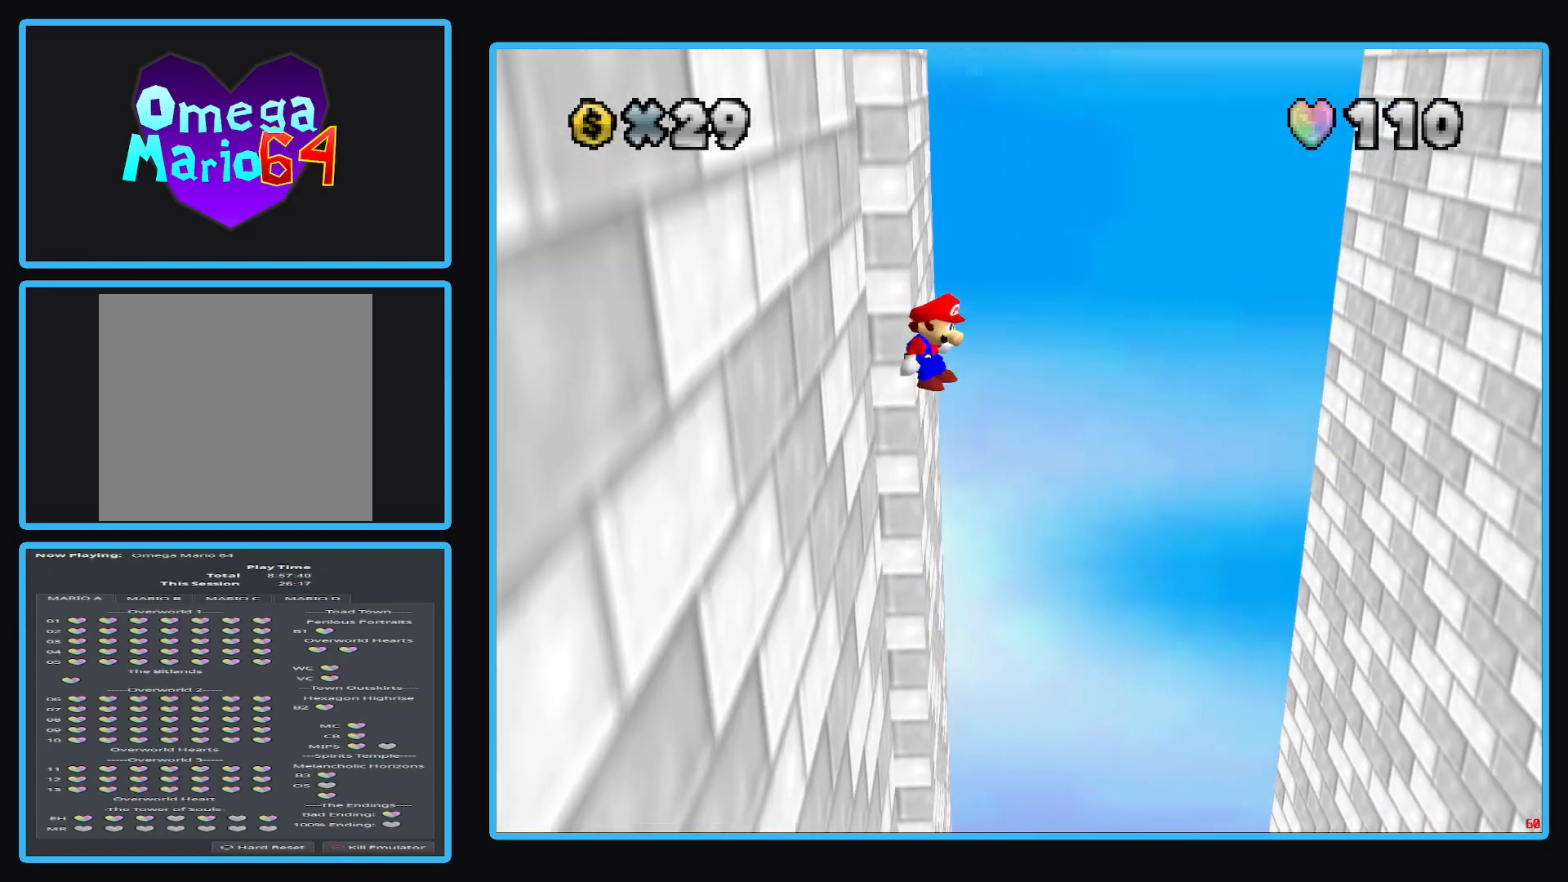
{"buttons": [], "left_stick": "right", "right_stick": "center", "events": [[500, "A", "up"]]}
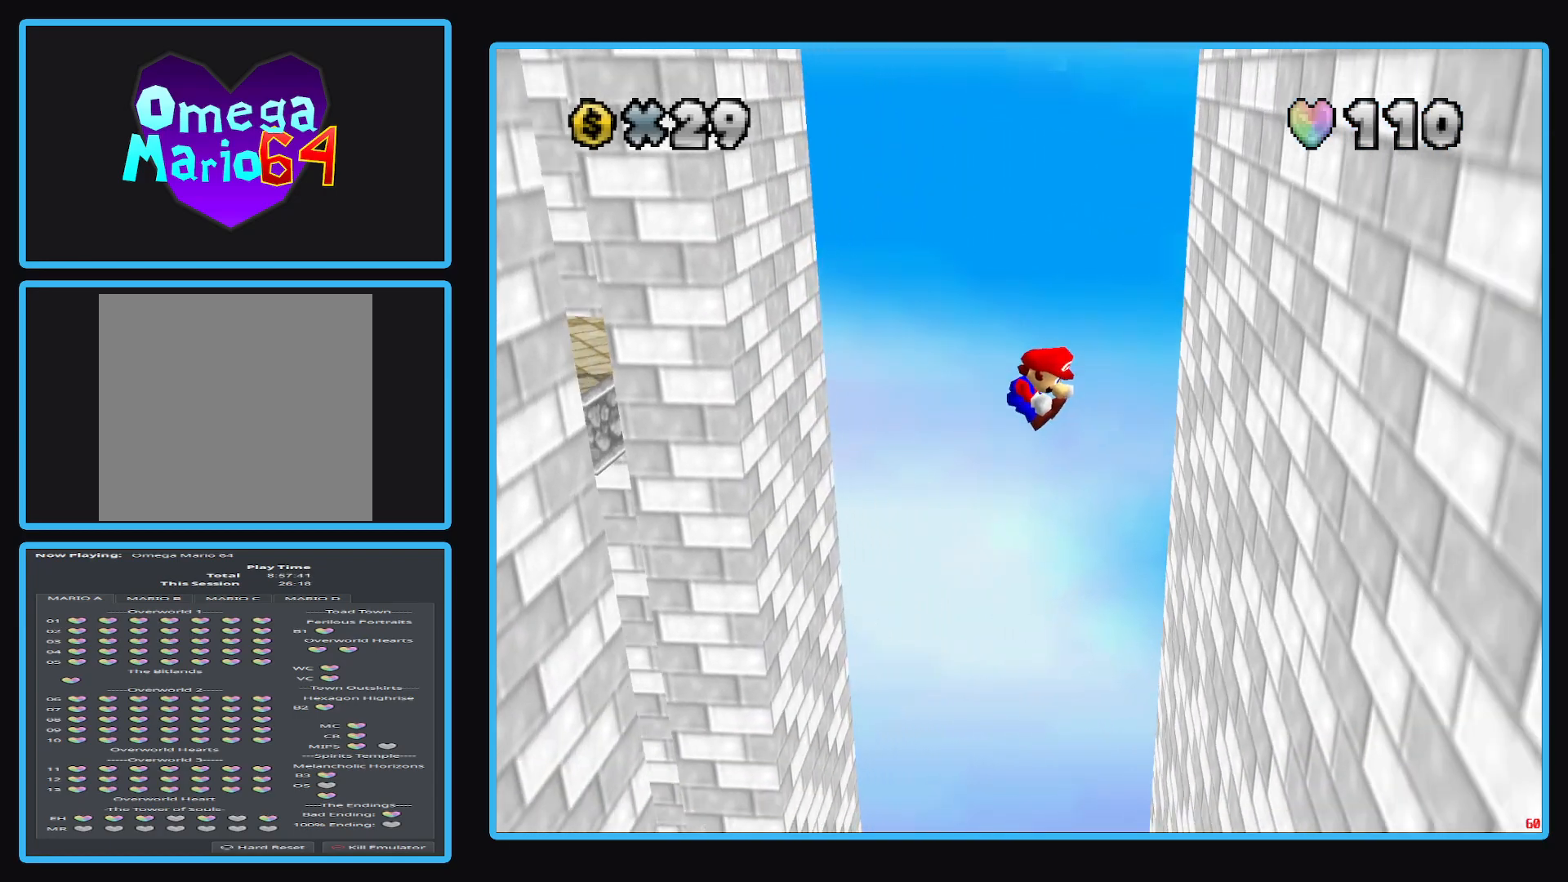
{"buttons": ["A"], "left_stick": "left", "right_stick": "center", "events": [[200, "left_stick", "left"], [317, "A", "down"]]}
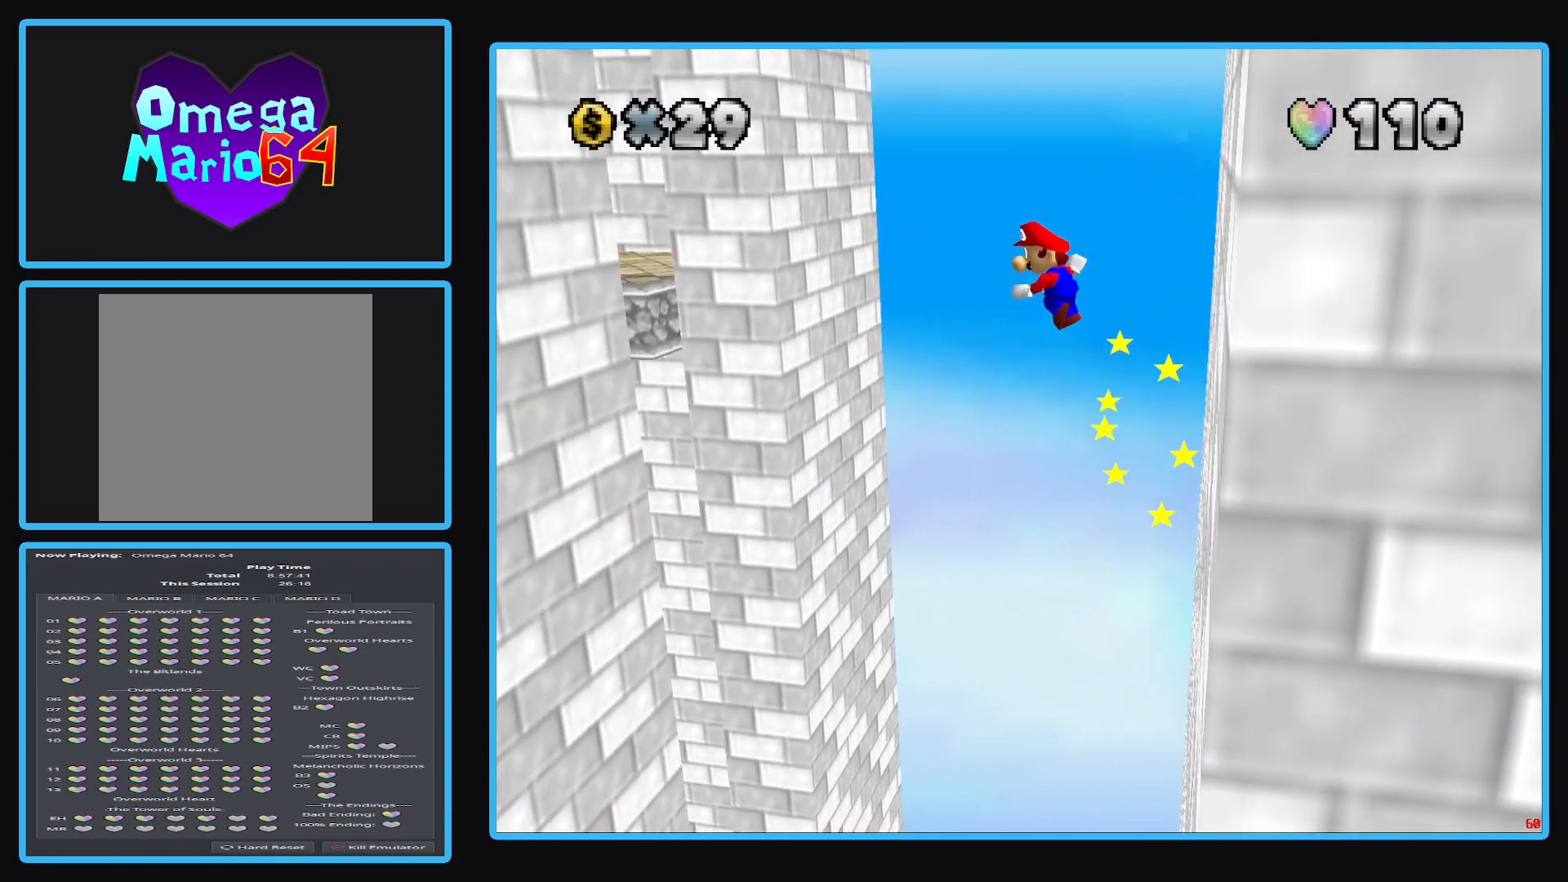
{"buttons": [], "left_stick": "left", "right_stick": "center", "events": [[283, "A", "up"]]}
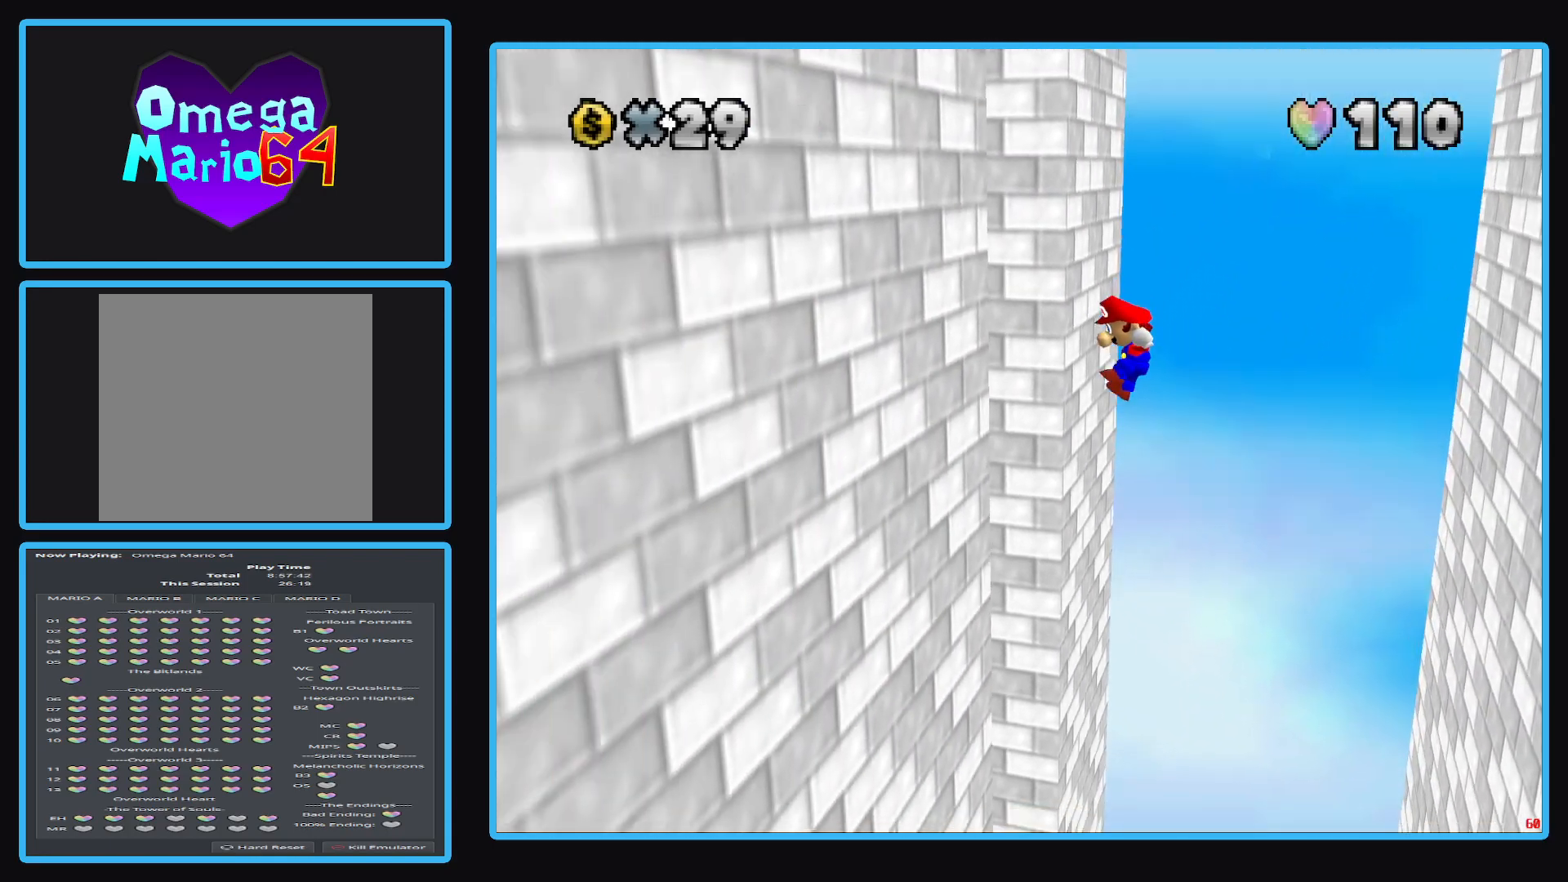
{"buttons": ["A"], "left_stick": "right", "right_stick": "center", "events": [[317, "left_stick", "right"], [383, "A", "down"]]}
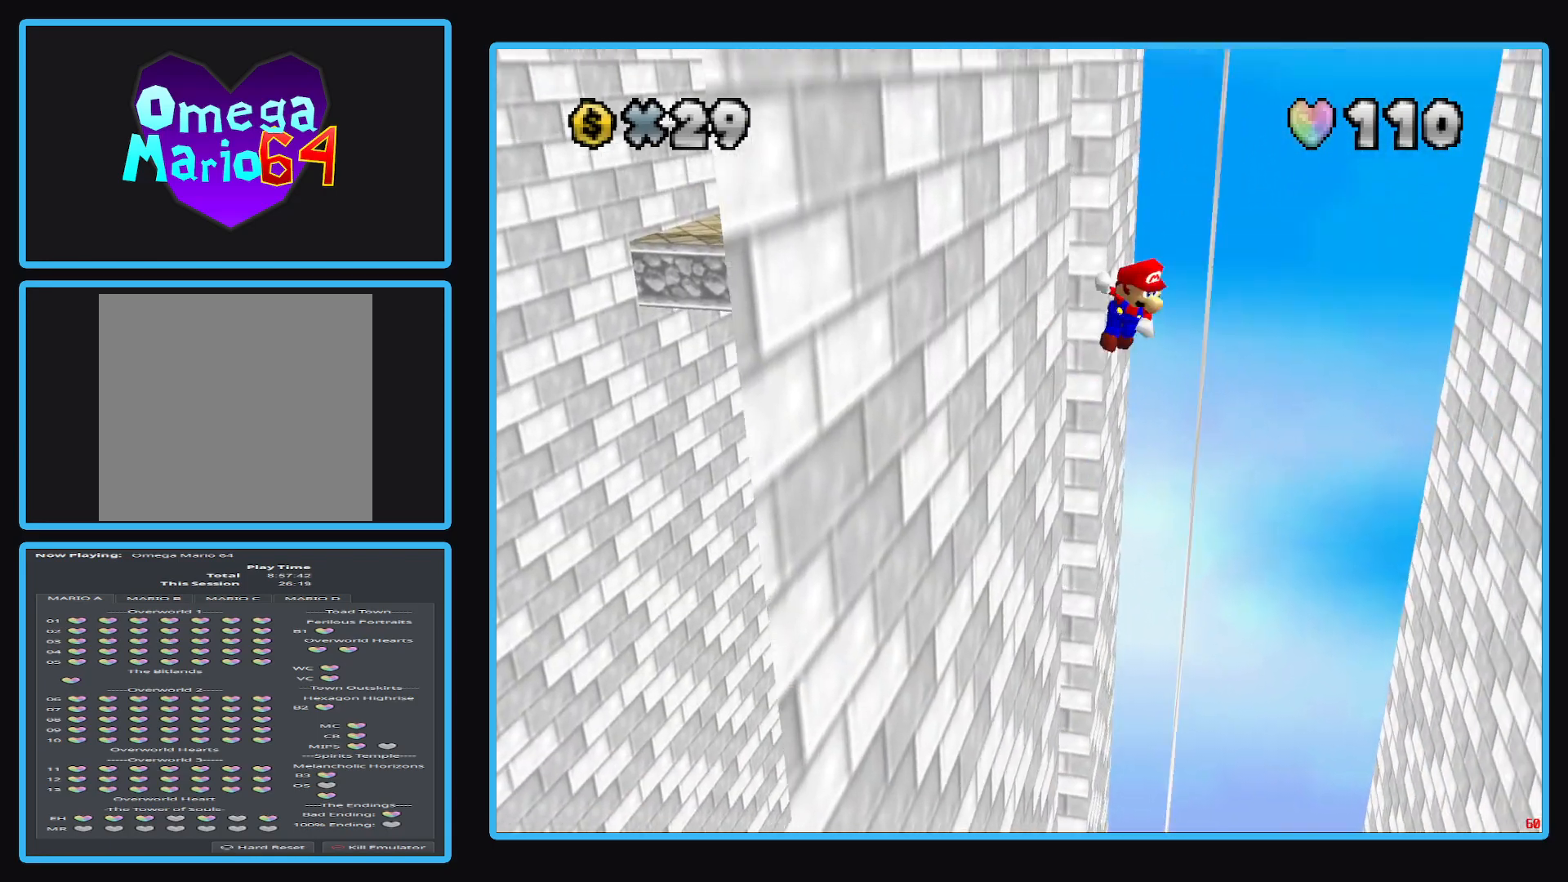
{"buttons": ["B"], "left_stick": "down-right", "right_stick": "center", "events": [[100, "left_stick", "down-right"], [167, "B", "down"], [300, "A", "up"], [300, "B", "up"], [383, "B", "down"]]}
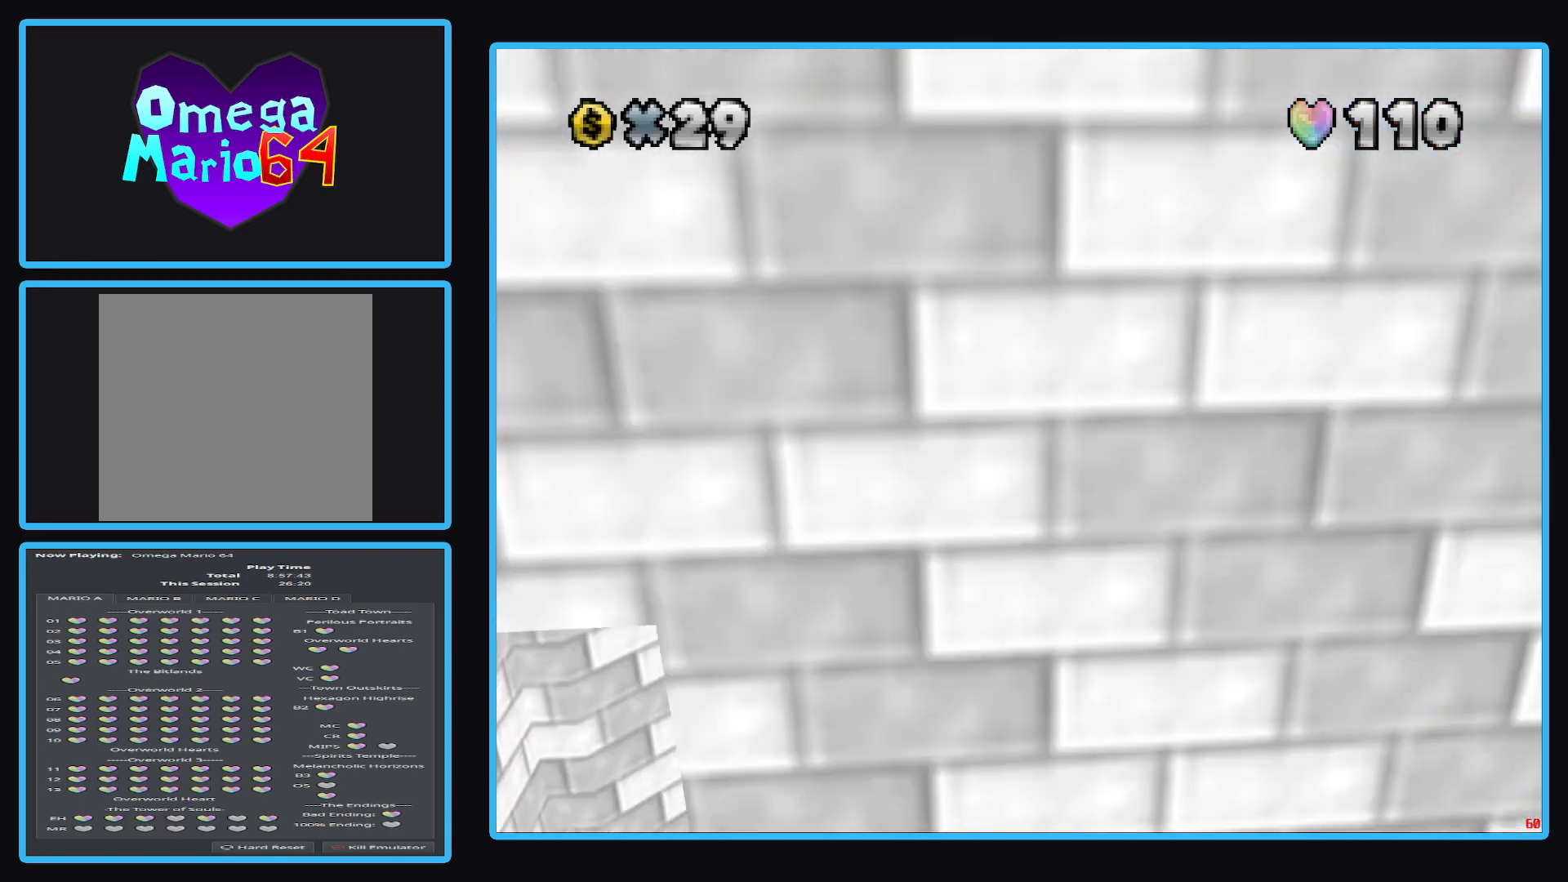
{"buttons": ["A"], "left_stick": "up-right", "right_stick": "center", "events": [[17, "B", "up"], [17, "left_stick", "center"], [33, "B", "down"], [133, "left_stick", "down"], [150, "B", "up"], [233, "left_stick", "left"], [383, "A", "down"], [400, "left_stick", "up-right"]]}
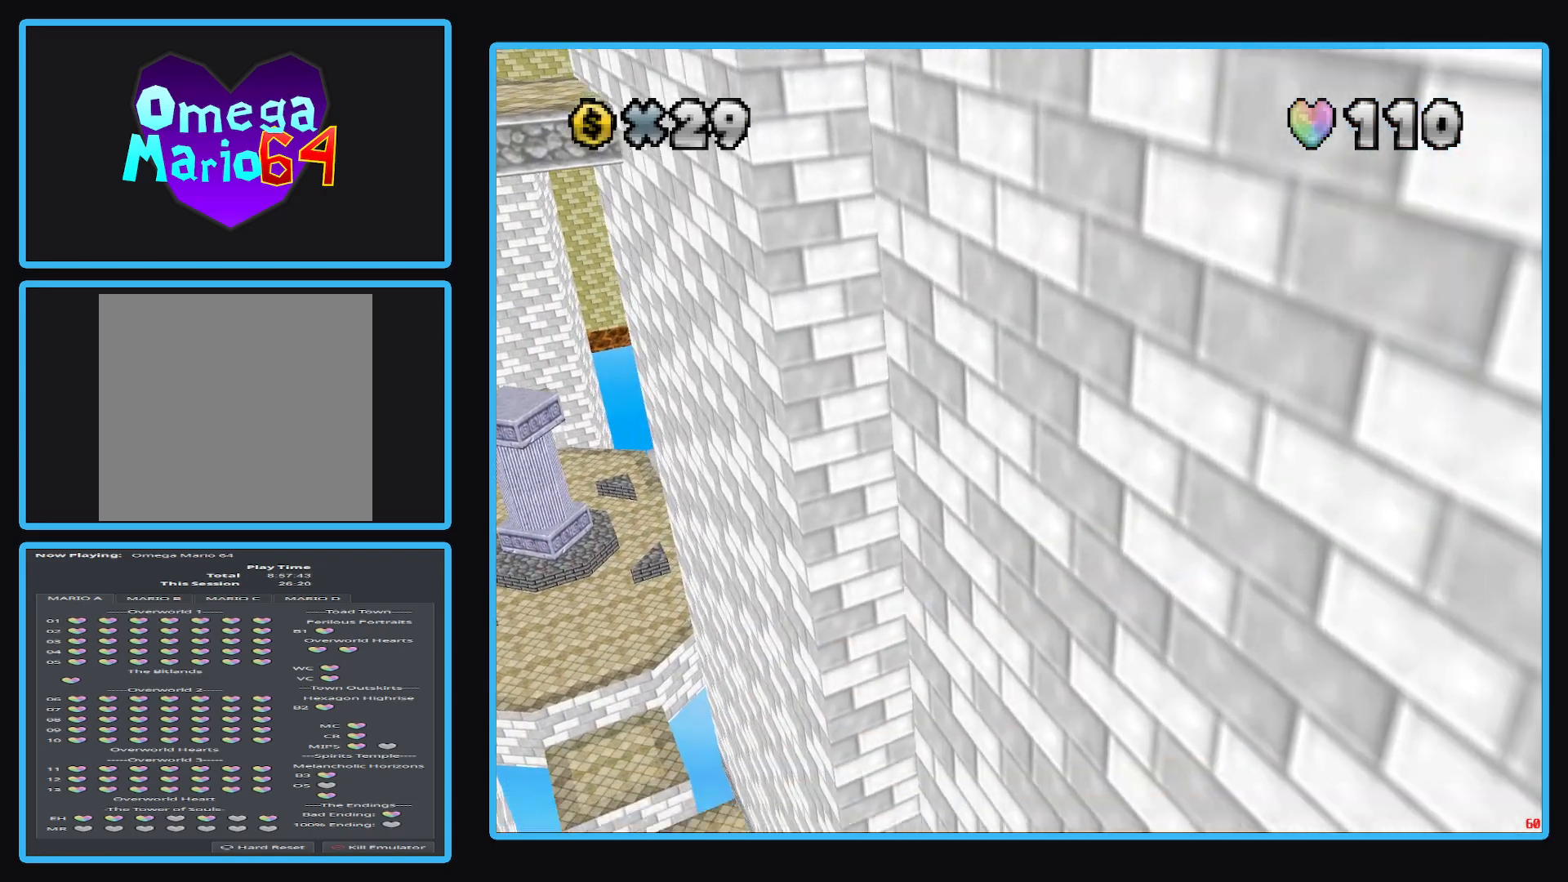
{"buttons": ["A", "B"], "left_stick": "up-right", "right_stick": "center", "events": [[33, "A", "up"], [100, "A", "down"], [317, "A", "up"], [367, "A", "down"], [367, "B", "down"]]}
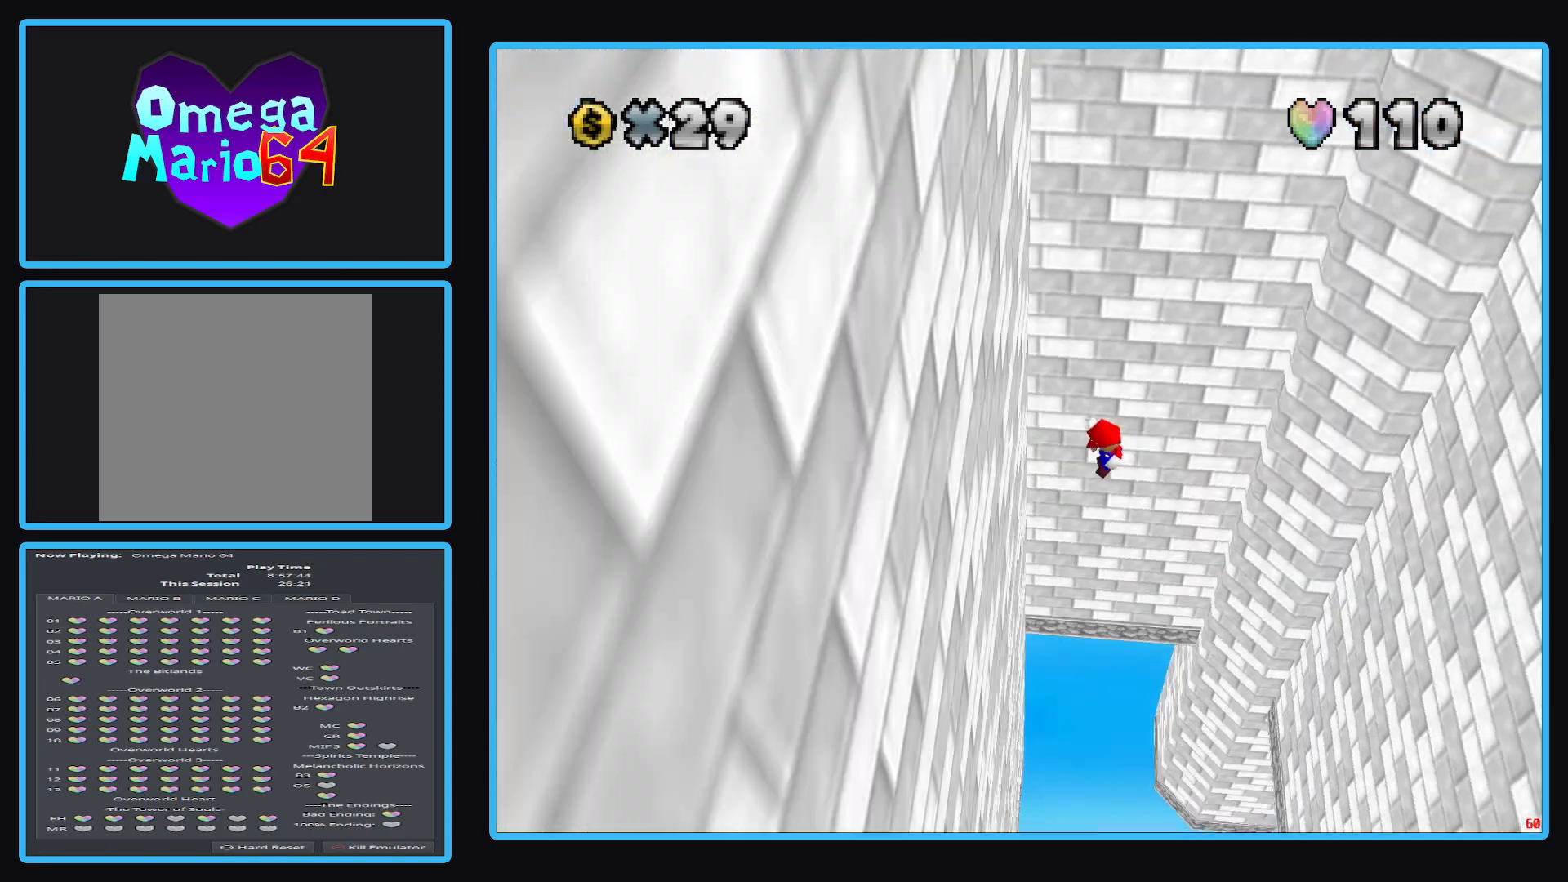
{"buttons": [], "left_stick": "center", "right_stick": "center", "events": [[17, "B", "up"], [50, "A", "up"], [50, "left_stick", "center"]]}
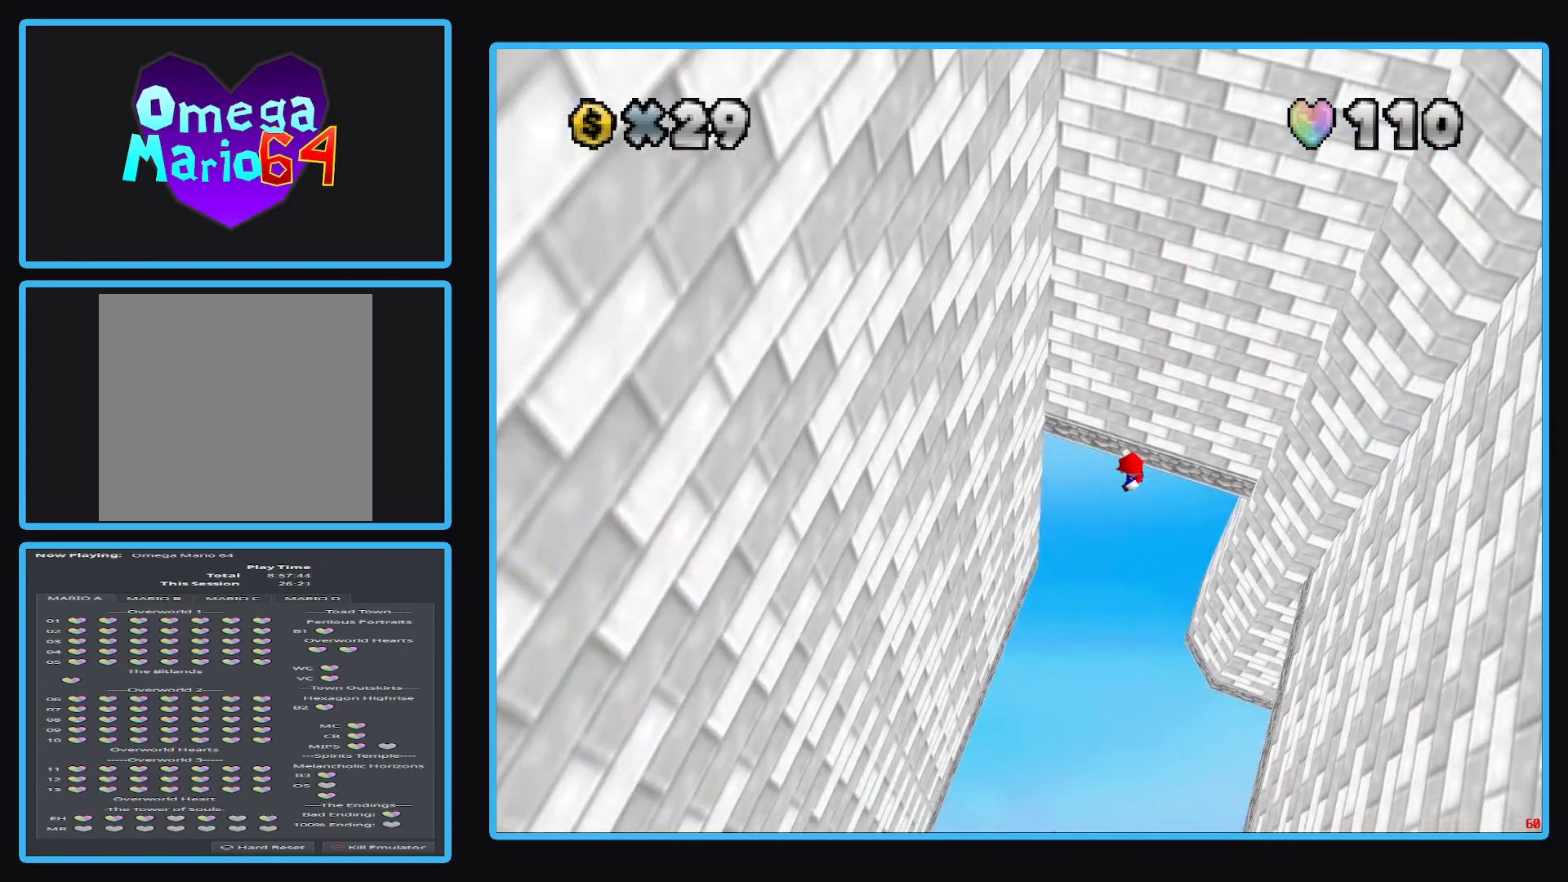
{"buttons": [], "left_stick": "center", "right_stick": "center", "events": []}
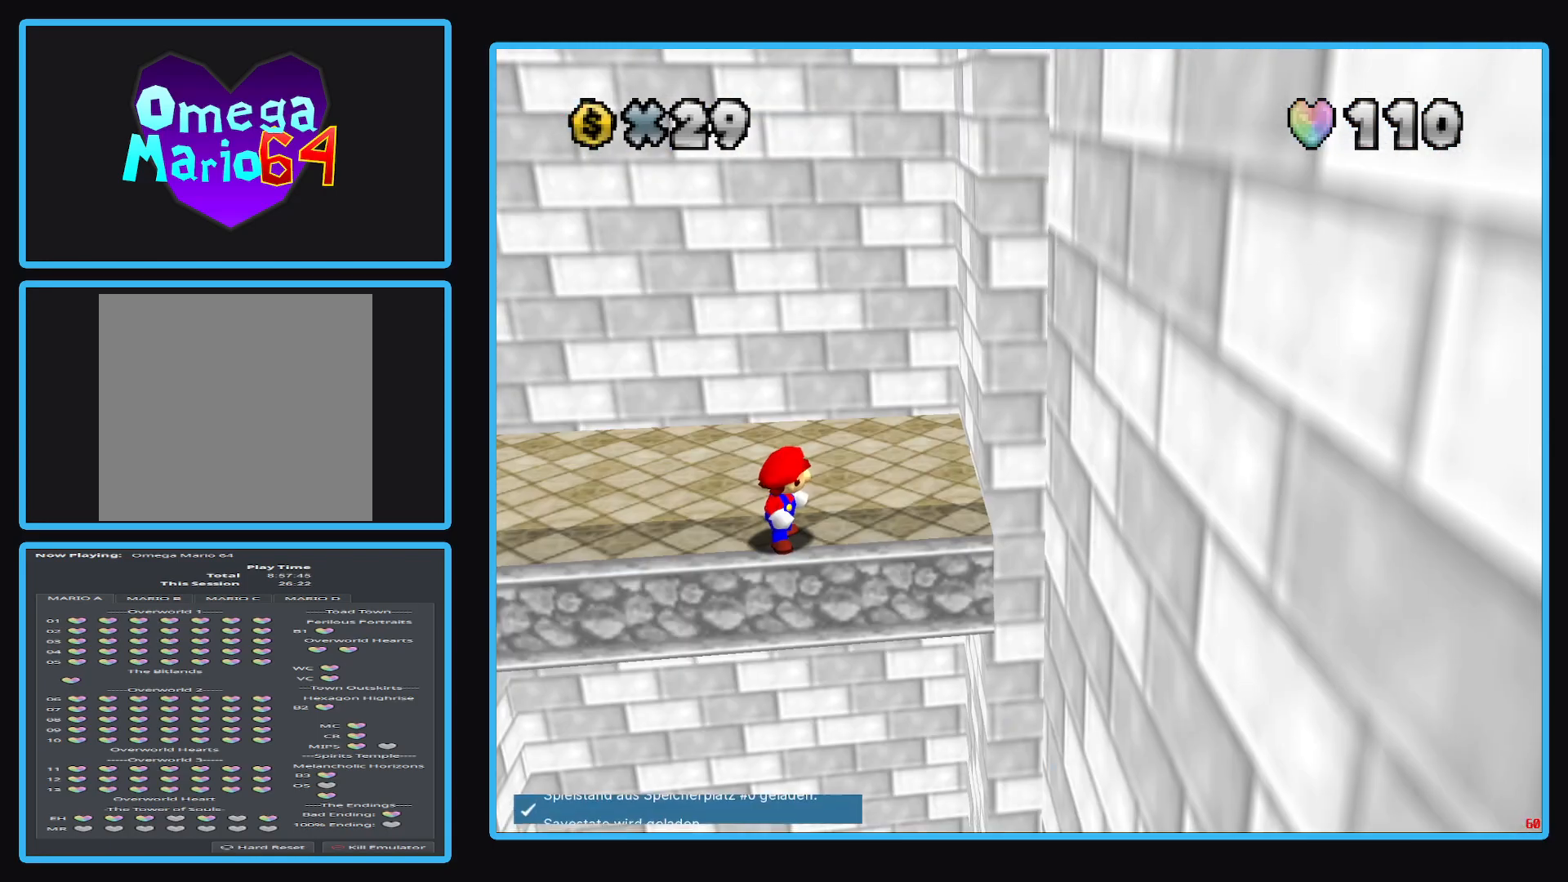
{"buttons": [], "left_stick": "center", "right_stick": "center", "events": []}
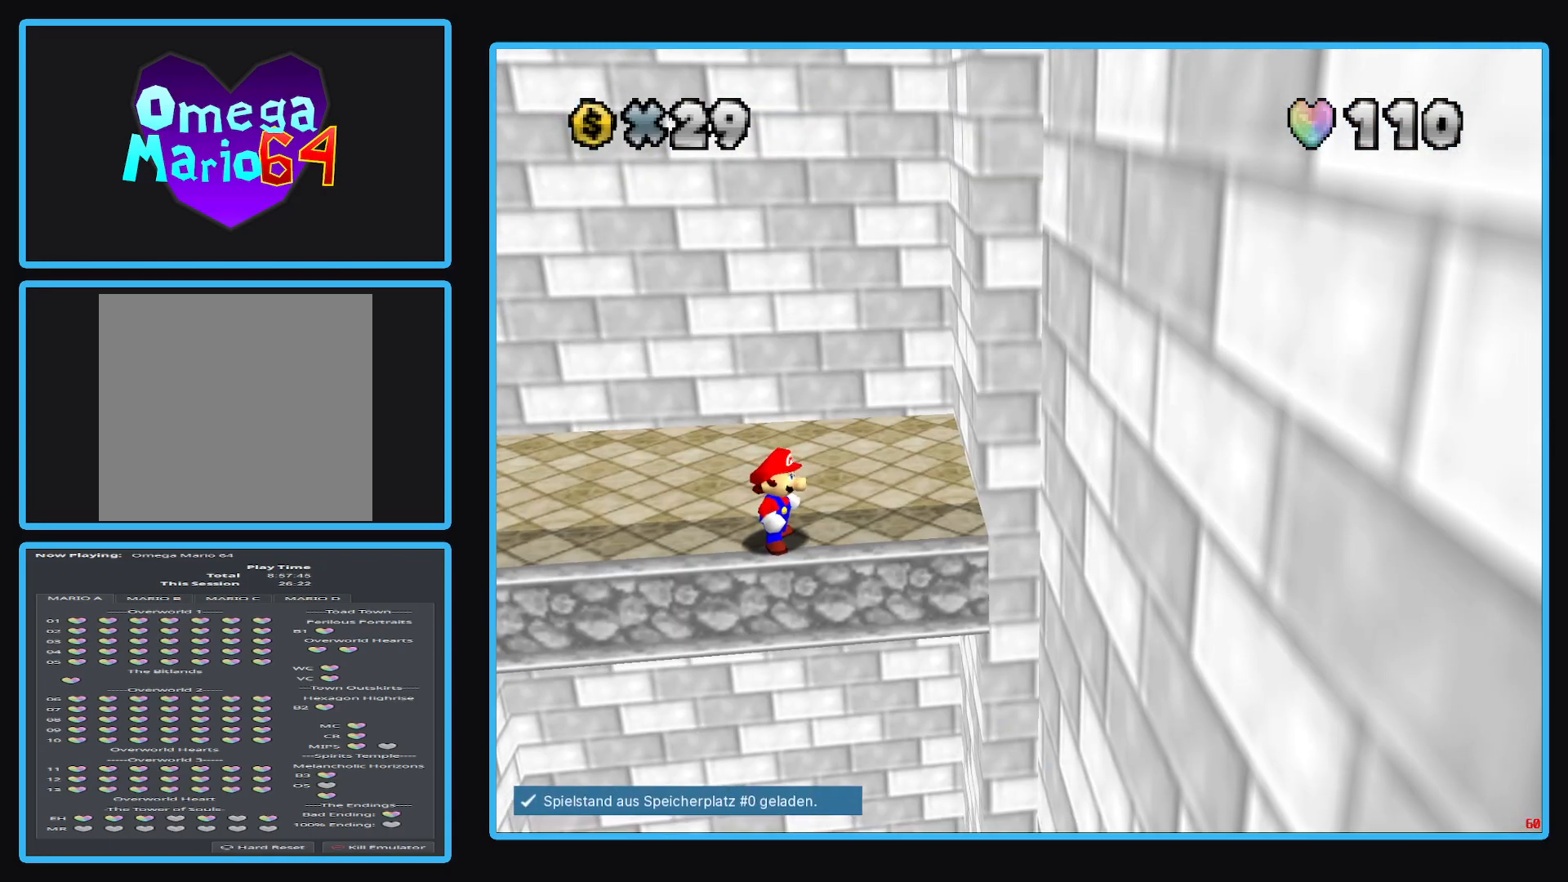
{"buttons": [], "left_stick": "right", "right_stick": "center", "events": [[250, "left_stick", "right"]]}
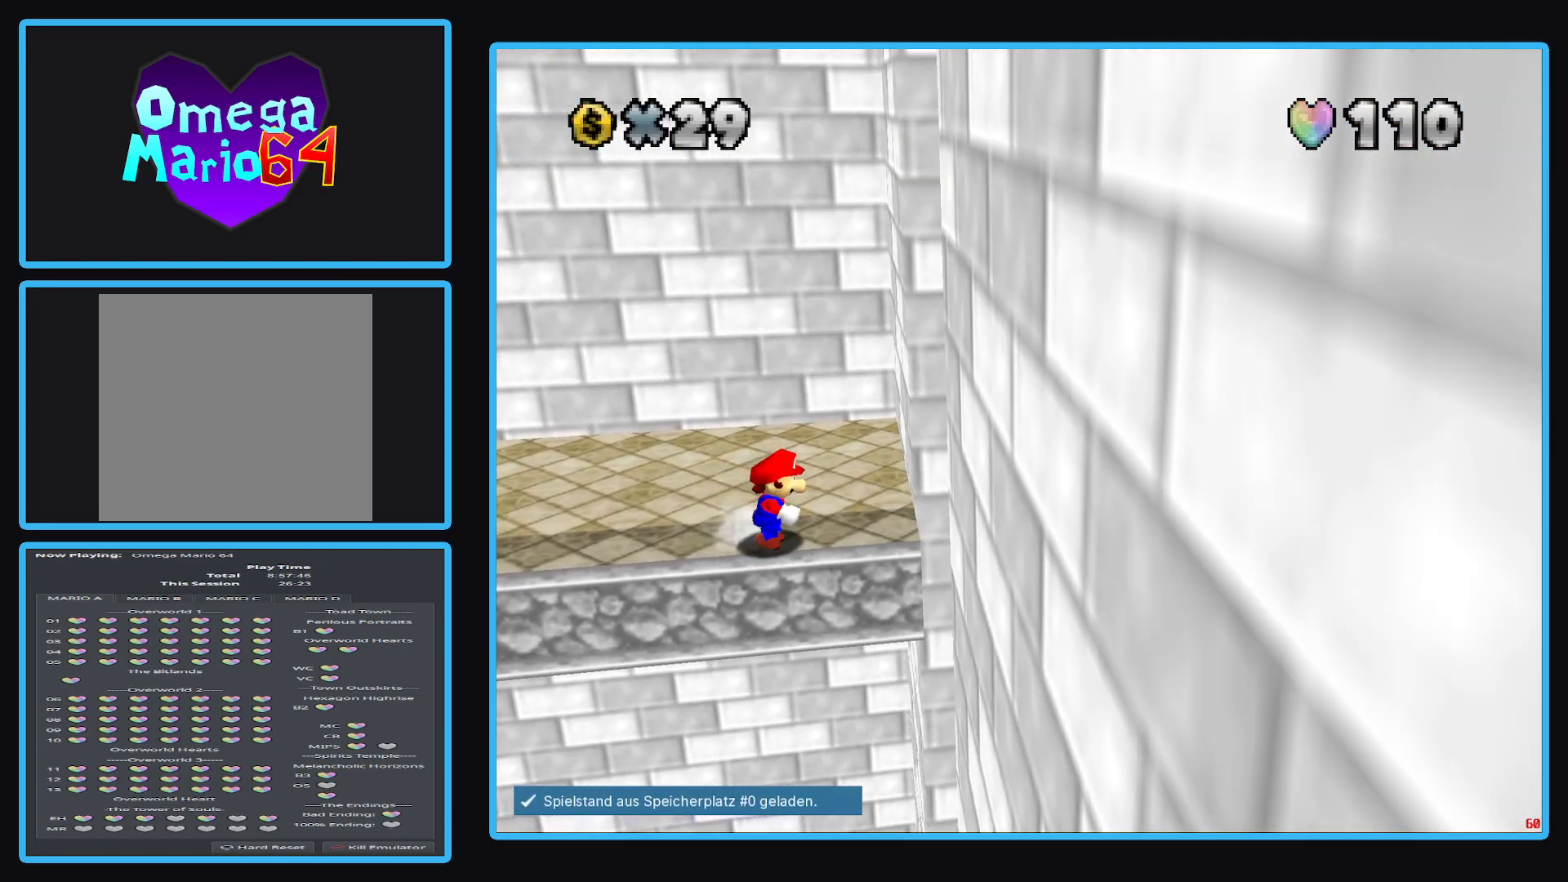
{"buttons": ["A", "L2"], "left_stick": "right", "right_stick": "center", "events": [[133, "left_stick", "down-right"], [267, "L2", "down"], [283, "left_stick", "right"], [317, "A", "down"]]}